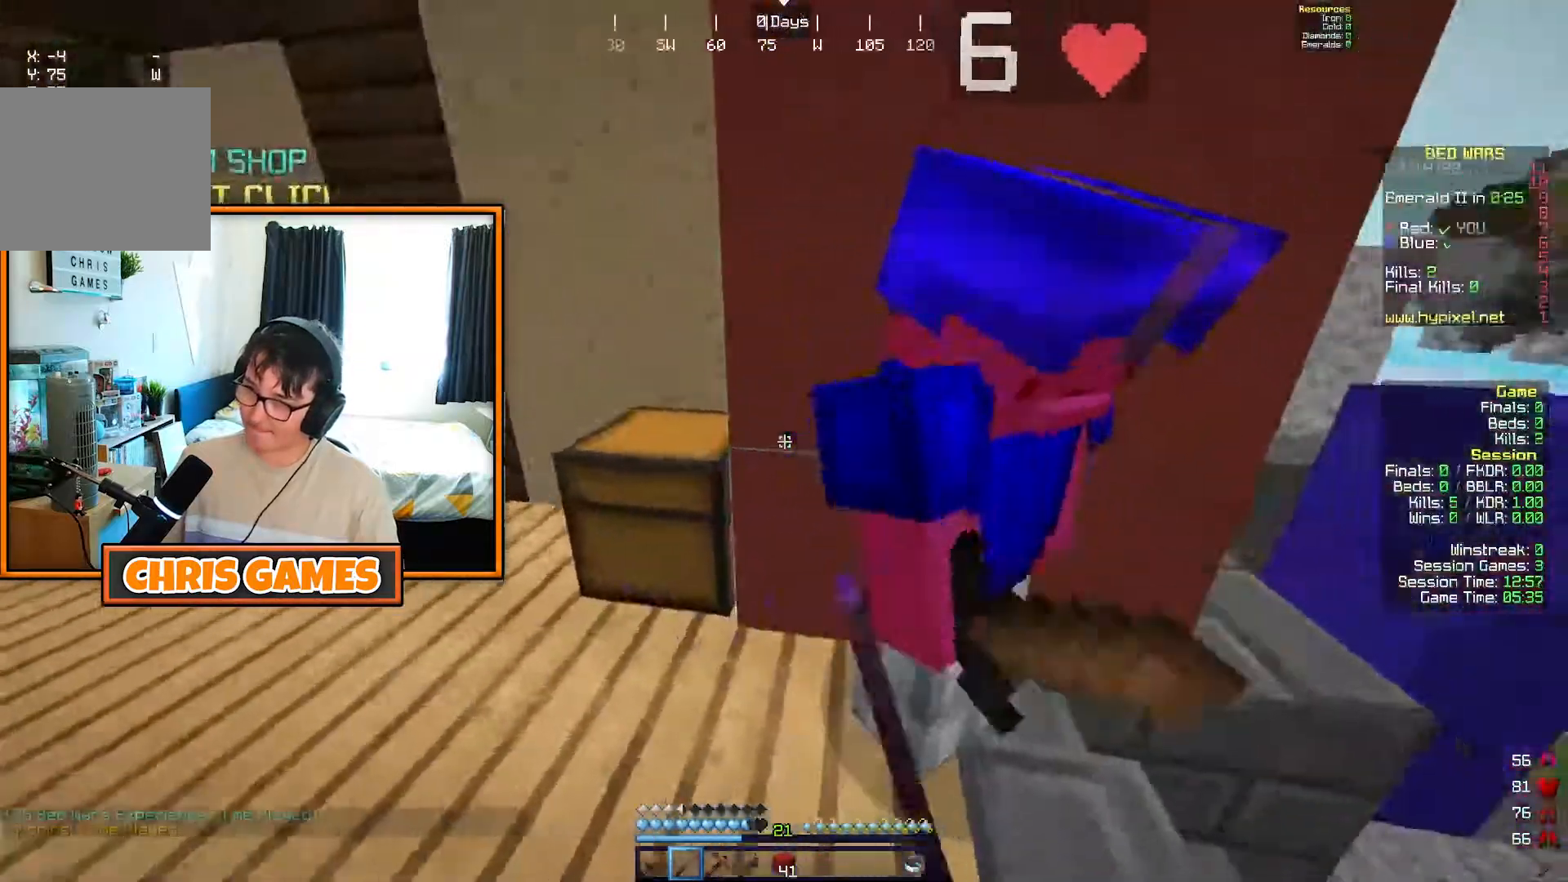
Gameplay with keyboard; each line is a JSON object with the keys held at the frame after it. "events" lists presses ("down") and releases ("up") of "a", "d", "s" and "w" between this image and that frame as [ms after this image, input, new state], when the widget could be followed in between. No other keys are recorded. Mouse input is not recorded.
{"keys": [], "events": [[383, "a", "down"], [483, "a", "up"]]}
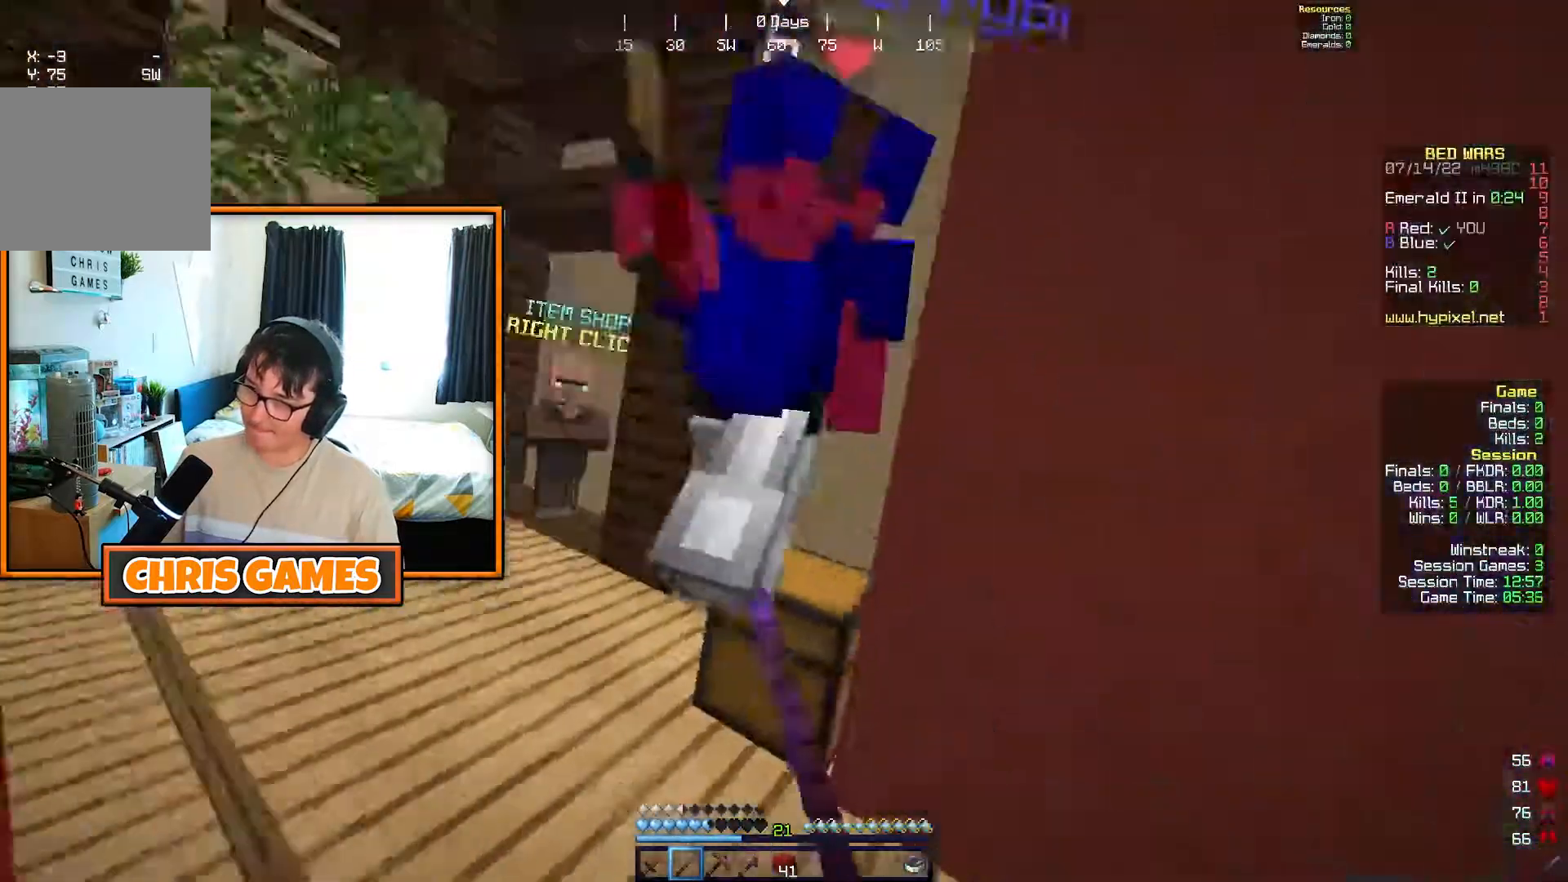
{"keys": ["w"], "events": [[117, "w", "down"]]}
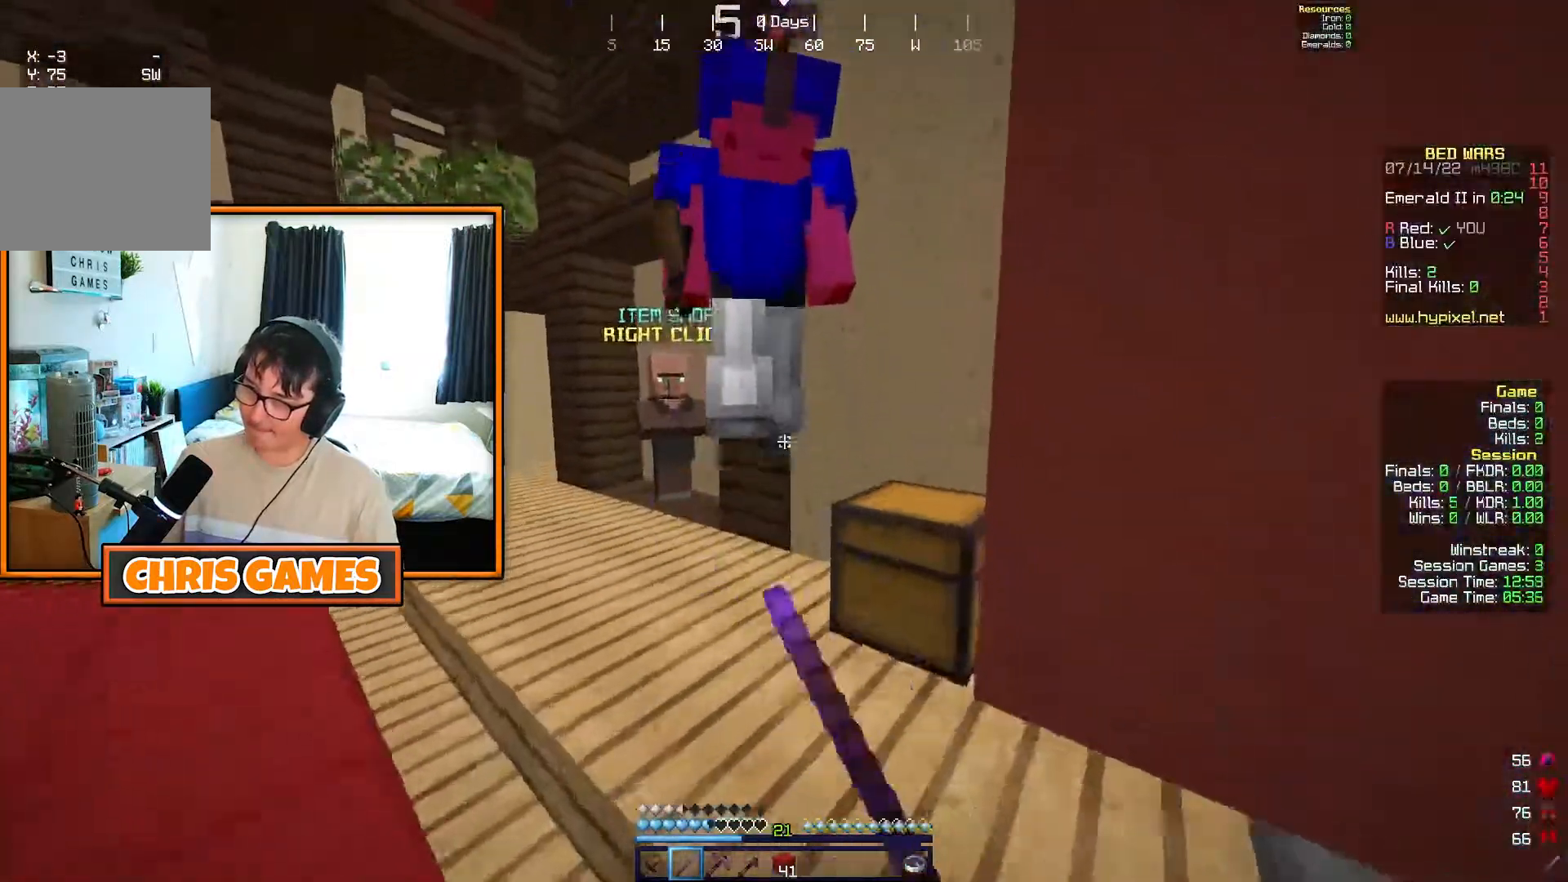
{"keys": ["w"], "events": [[283, "w", "up"], [450, "w", "down"]]}
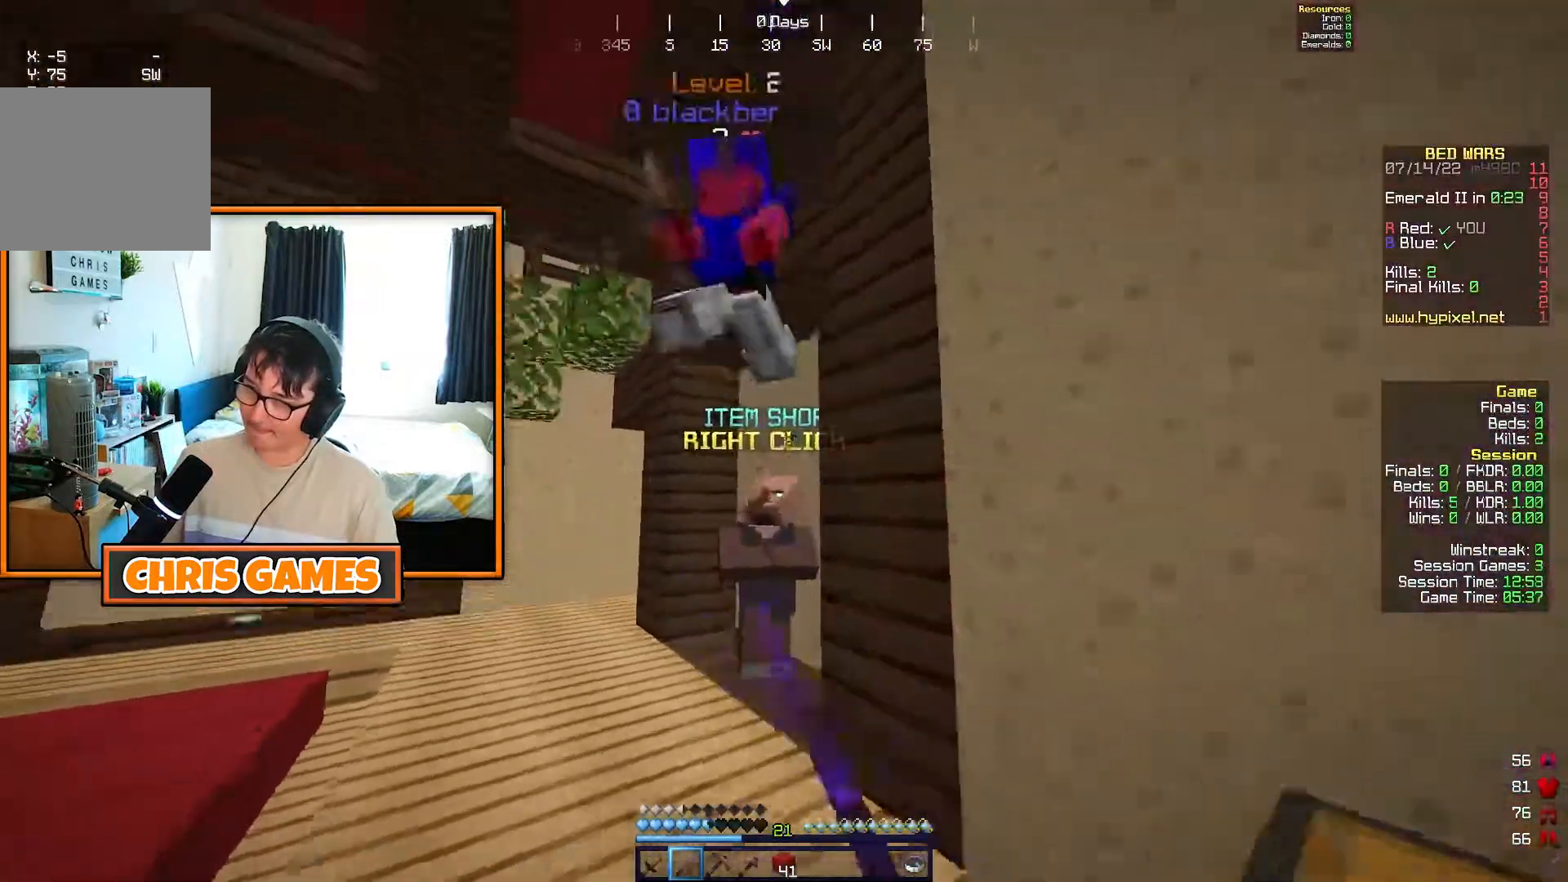
{"keys": ["w"], "events": []}
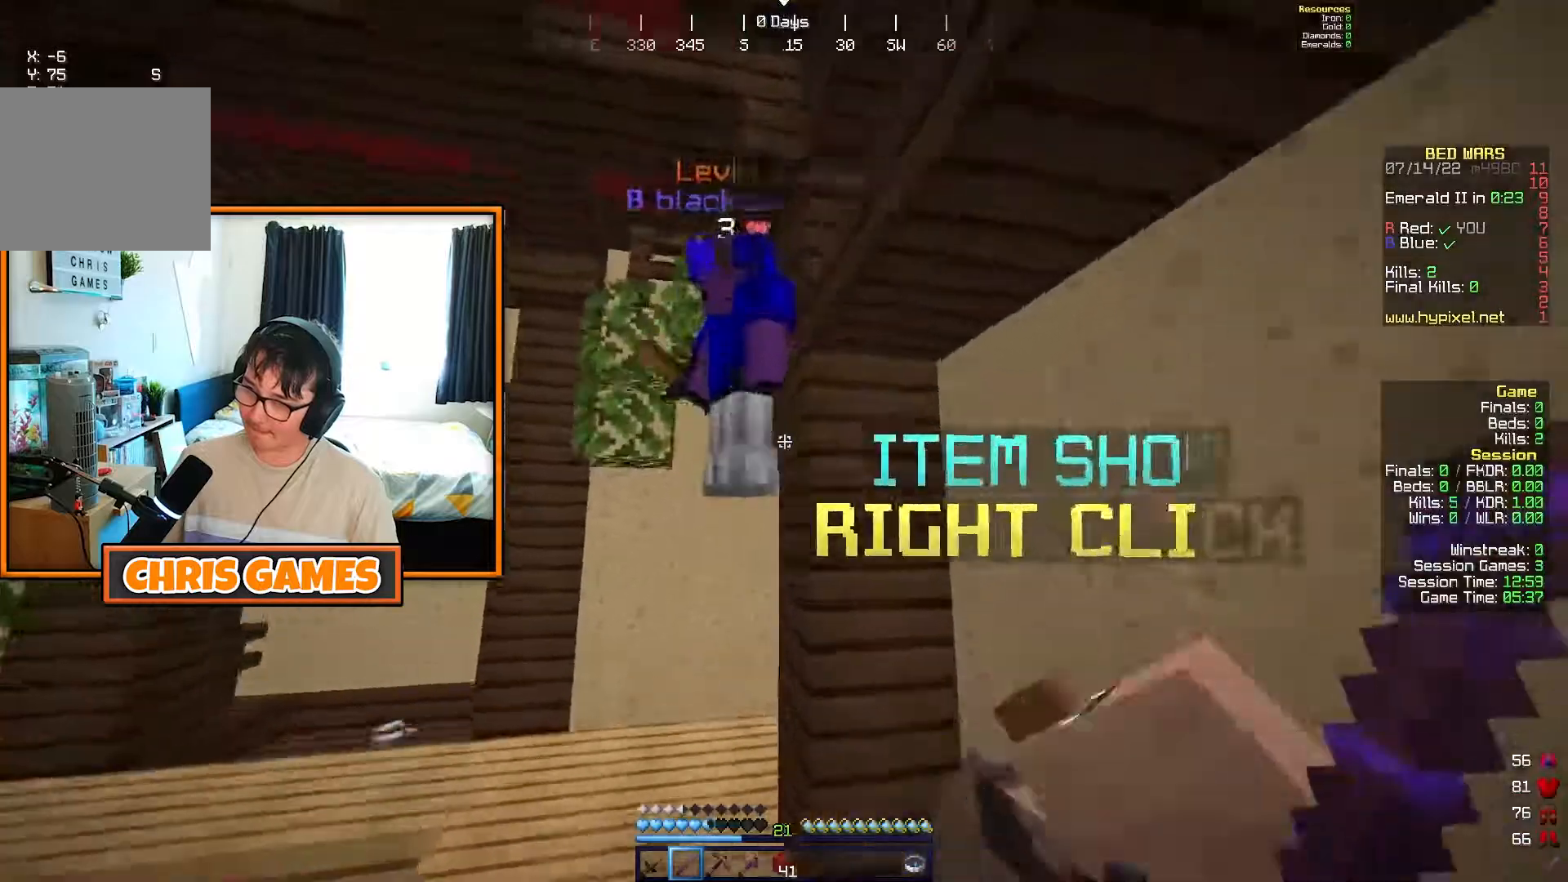
{"keys": ["w"], "events": [[83, "a", "down"], [267, "a", "up"], [300, "w", "up"], [417, "a", "down"], [433, "w", "down"], [483, "a", "up"]]}
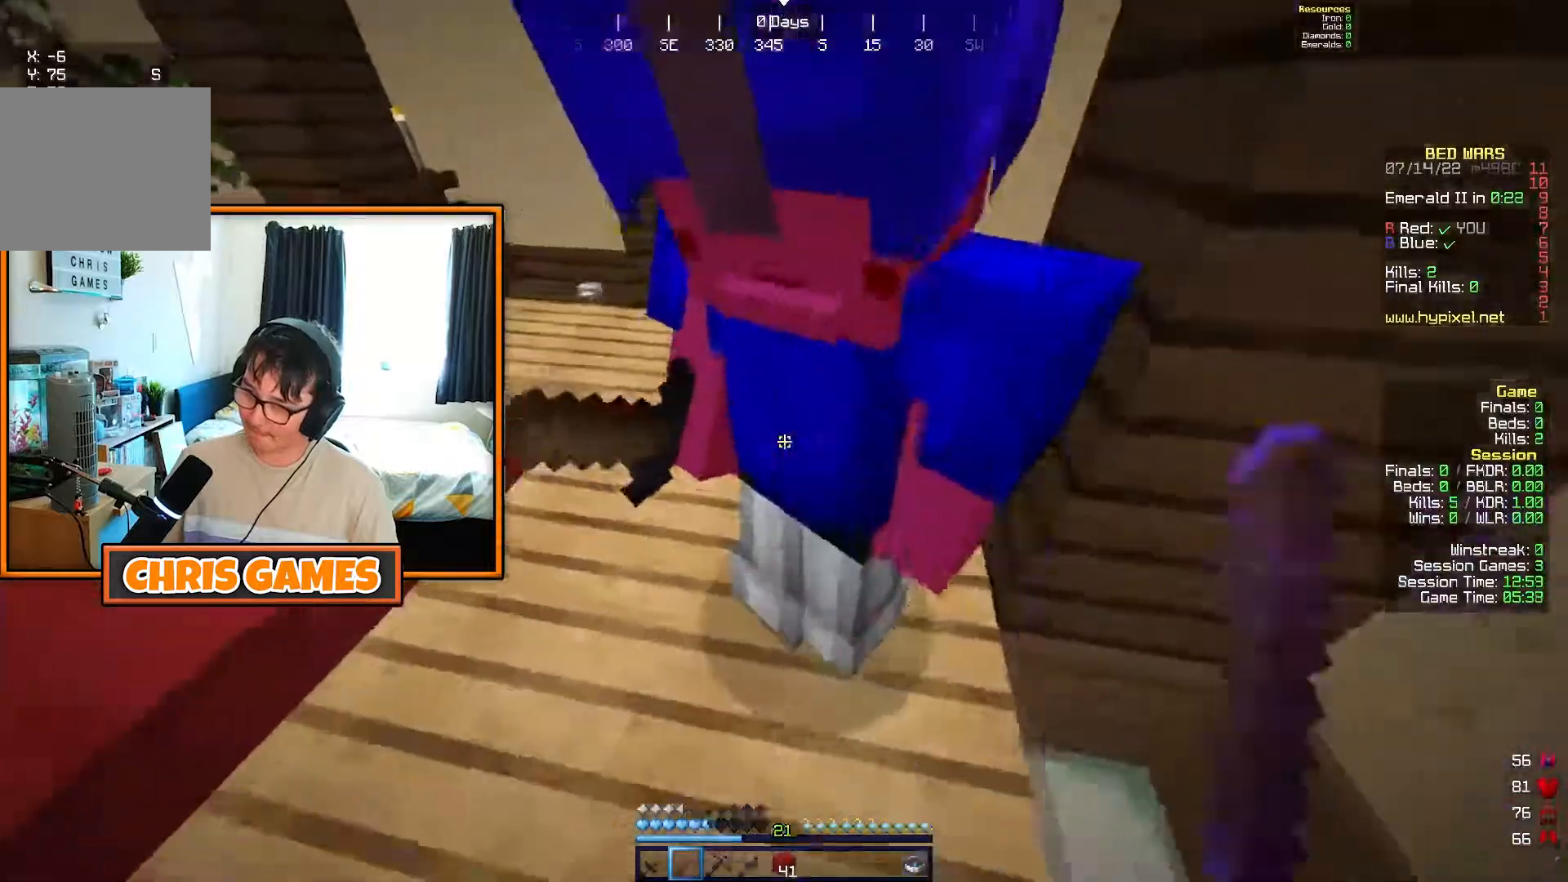
{"keys": [], "events": [[50, "w", "up"]]}
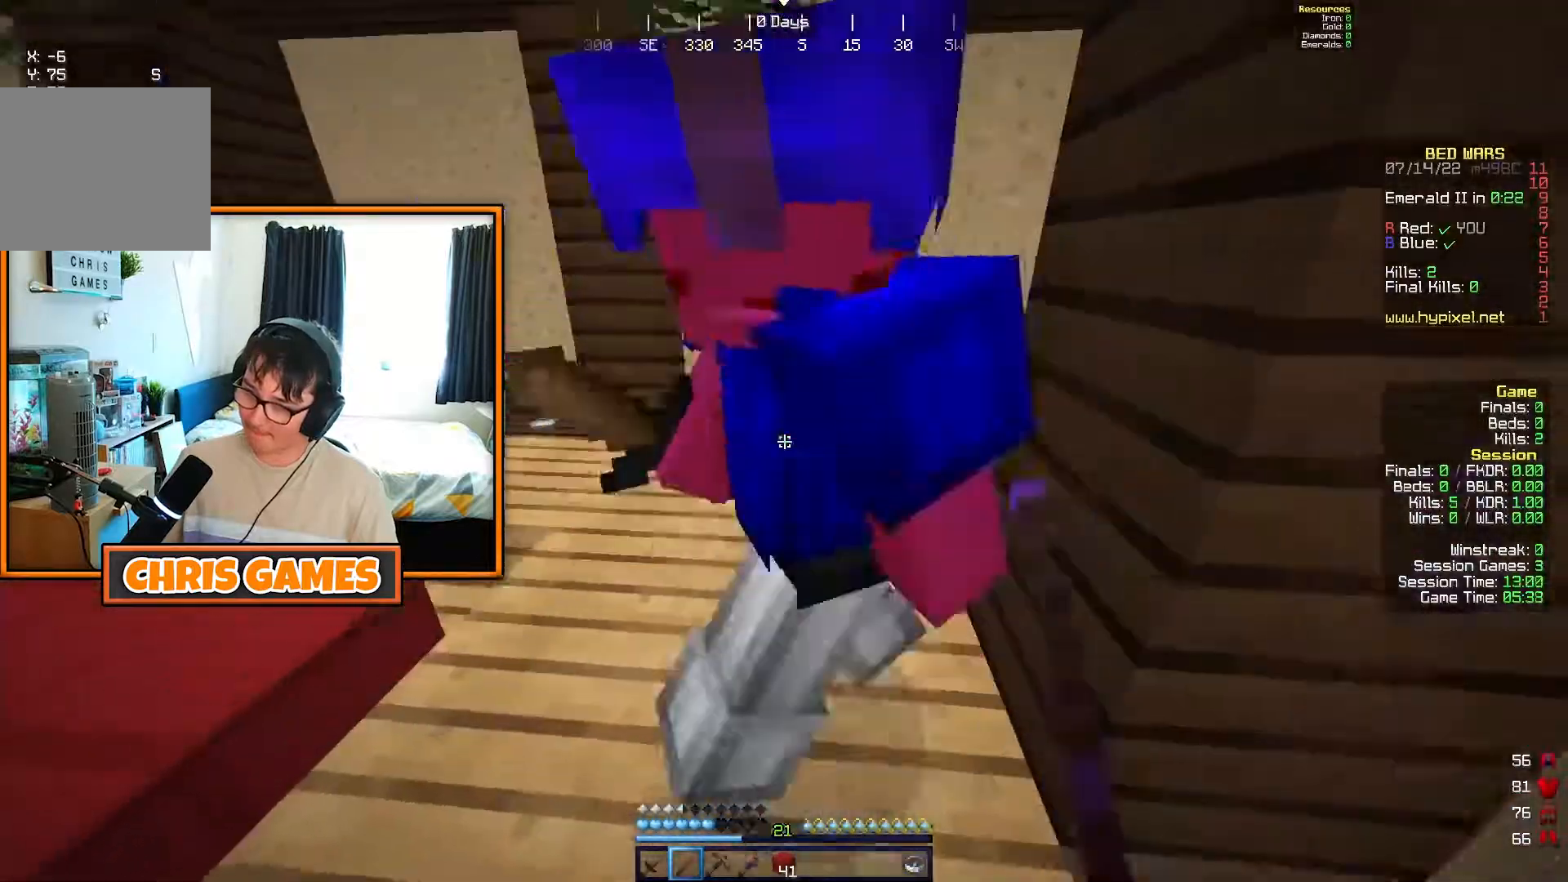
{"keys": ["w"], "events": [[400, "w", "down"]]}
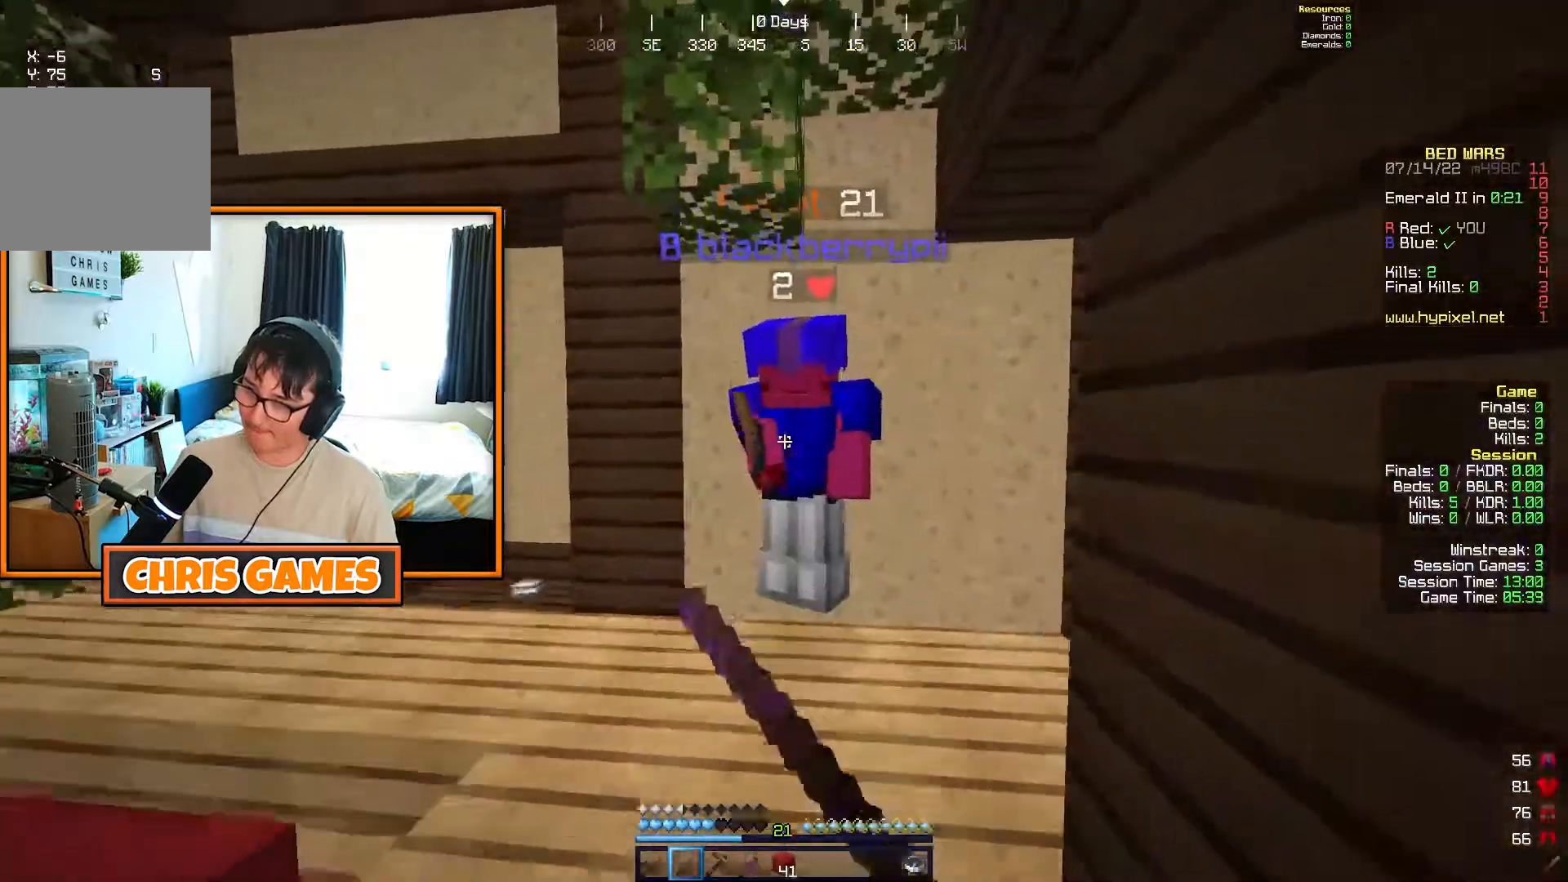
{"keys": [], "events": [[333, "w", "up"]]}
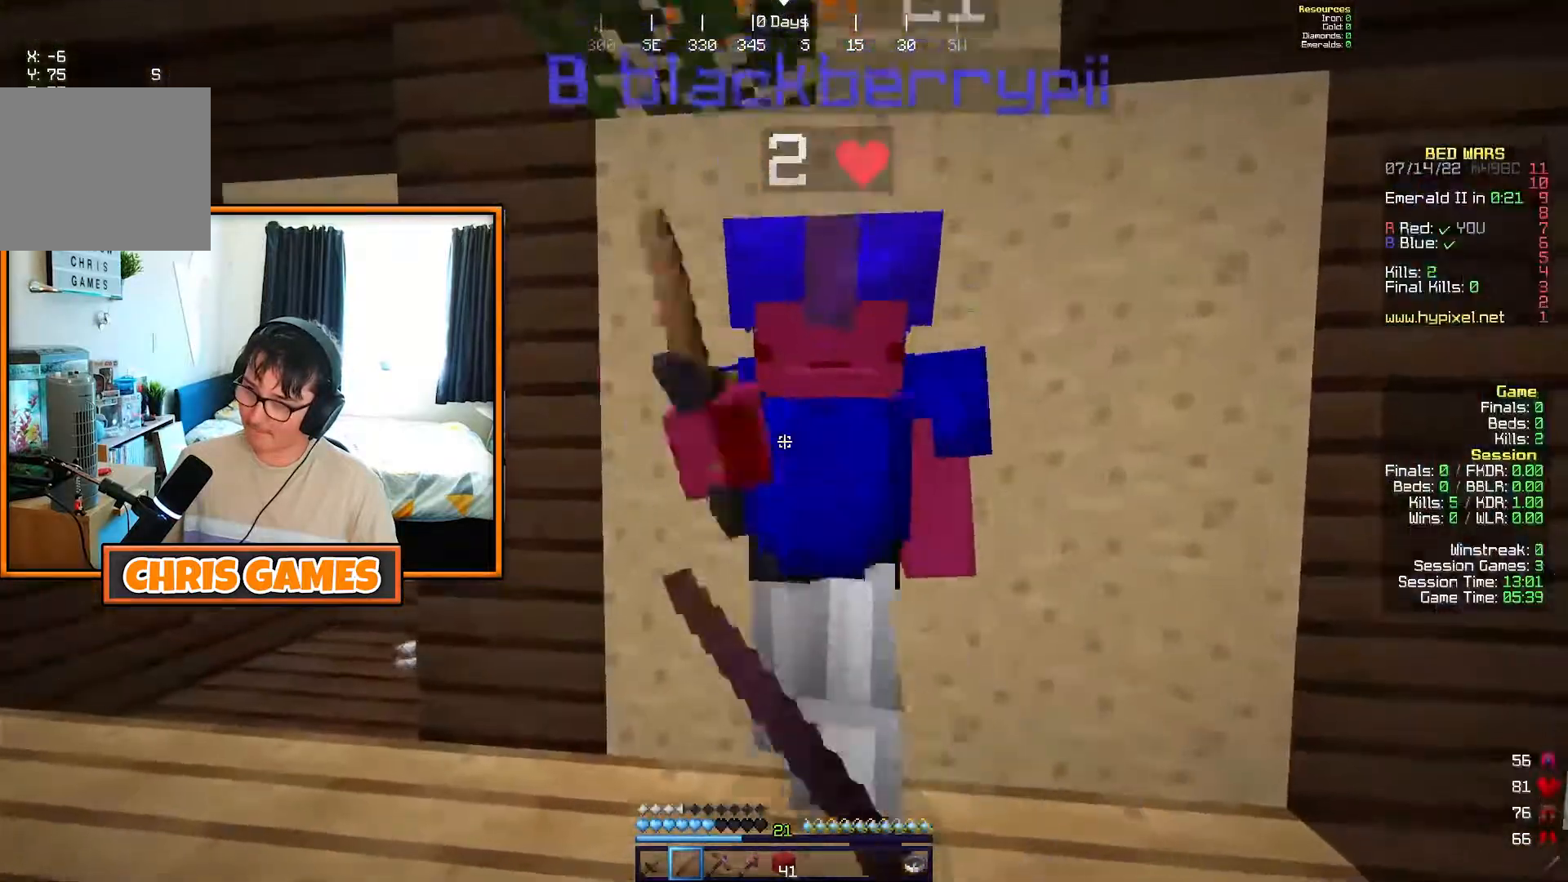
{"keys": [], "events": []}
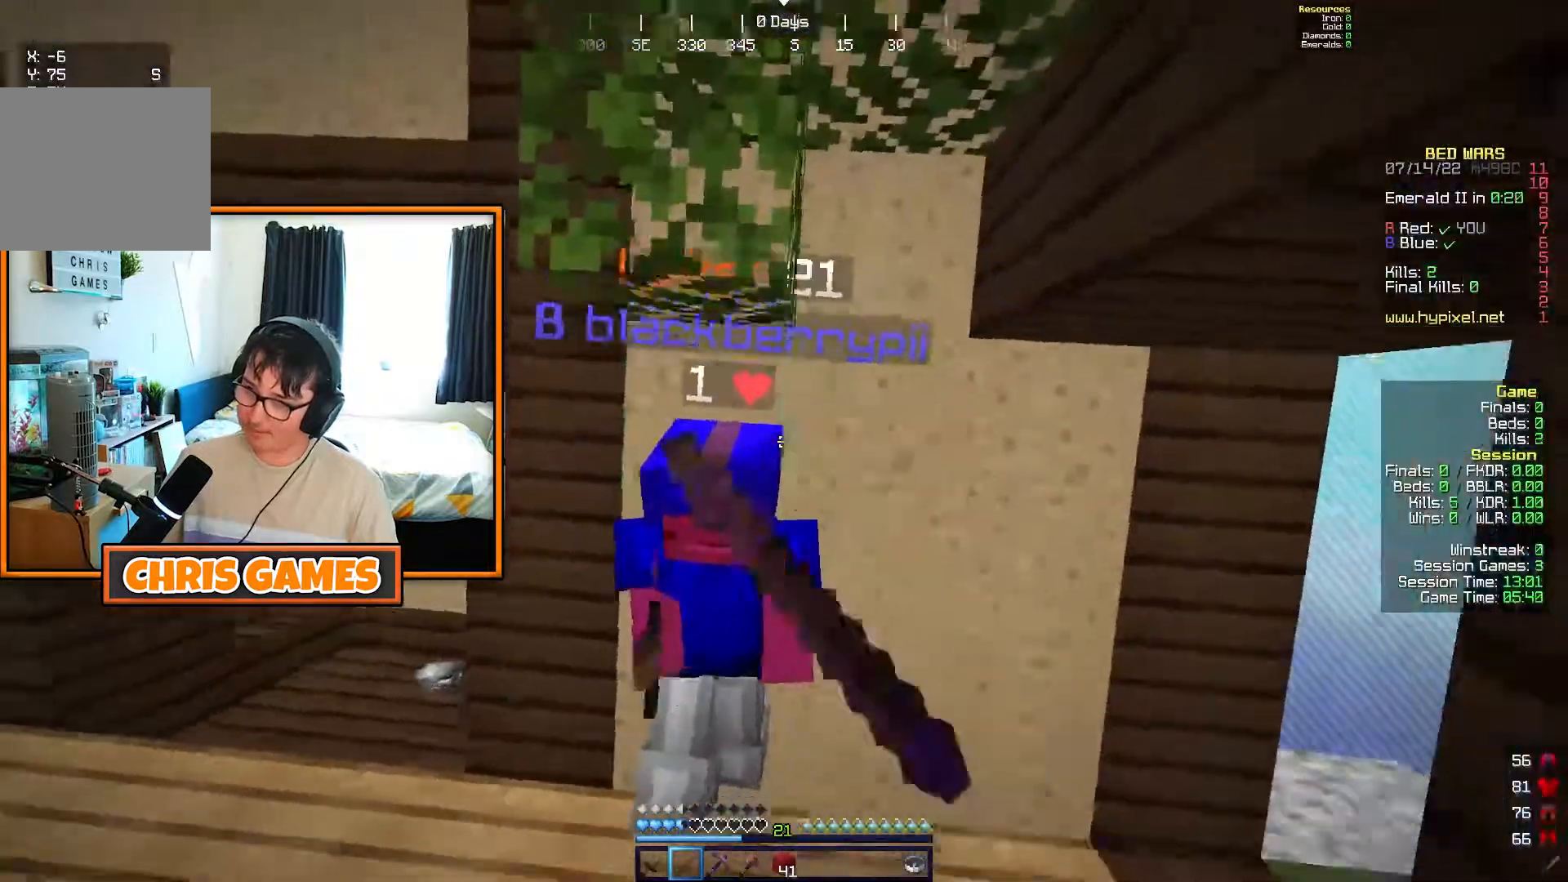
{"keys": ["a", "w"], "events": [[83, "w", "down"], [167, "a", "down"], [300, "a", "up"], [367, "w", "up"], [433, "w", "down"], [500, "a", "down"]]}
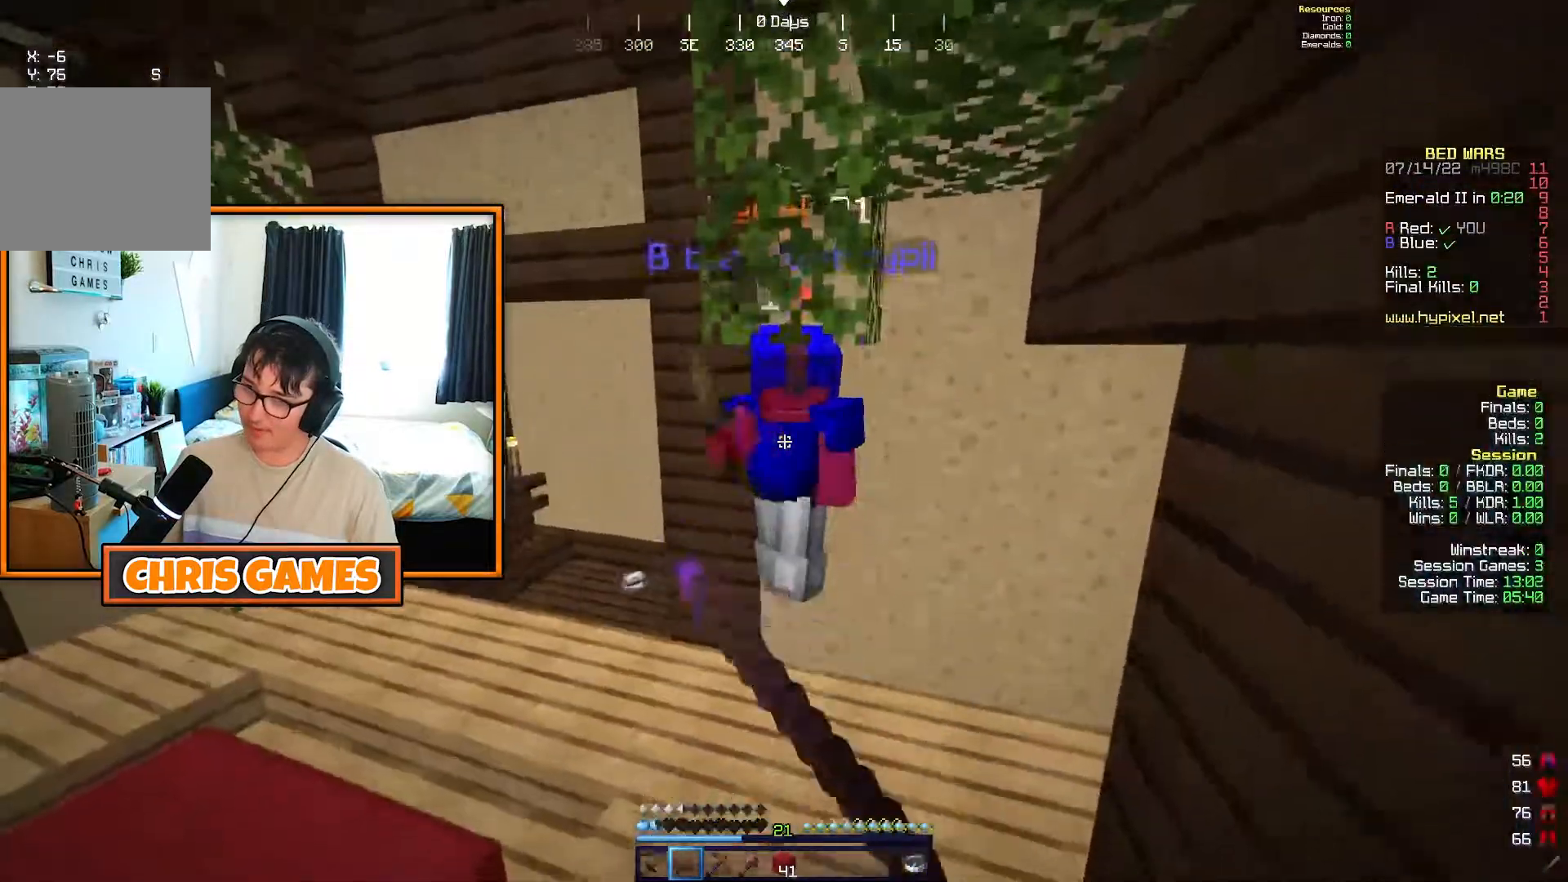
{"keys": ["w"], "events": [[183, "a", "up"]]}
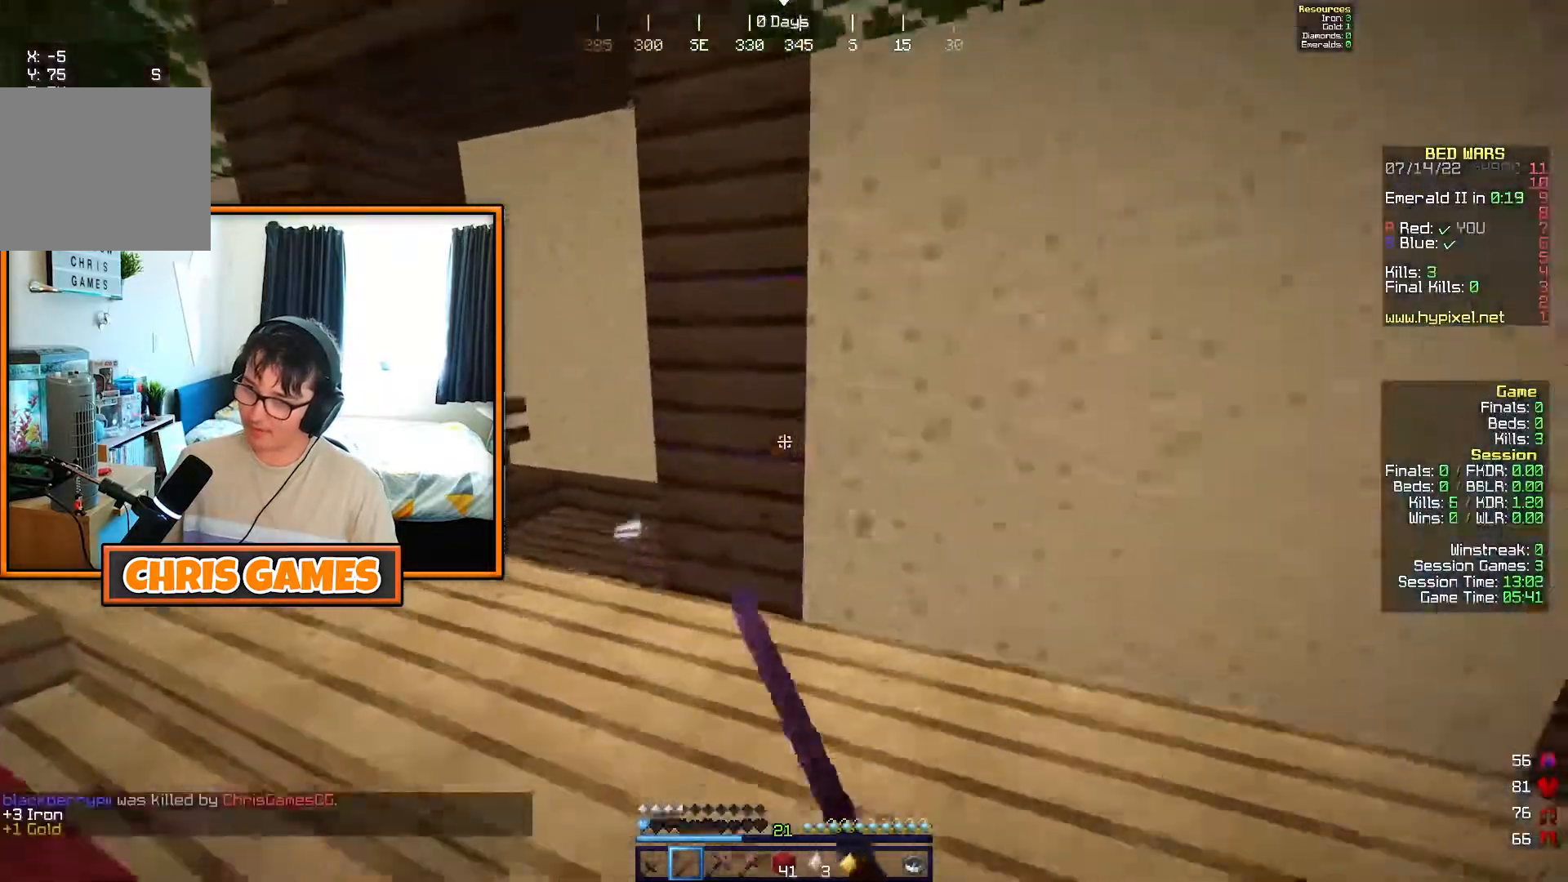
{"keys": ["w"], "events": [[83, "a", "down"], [433, "a", "up"]]}
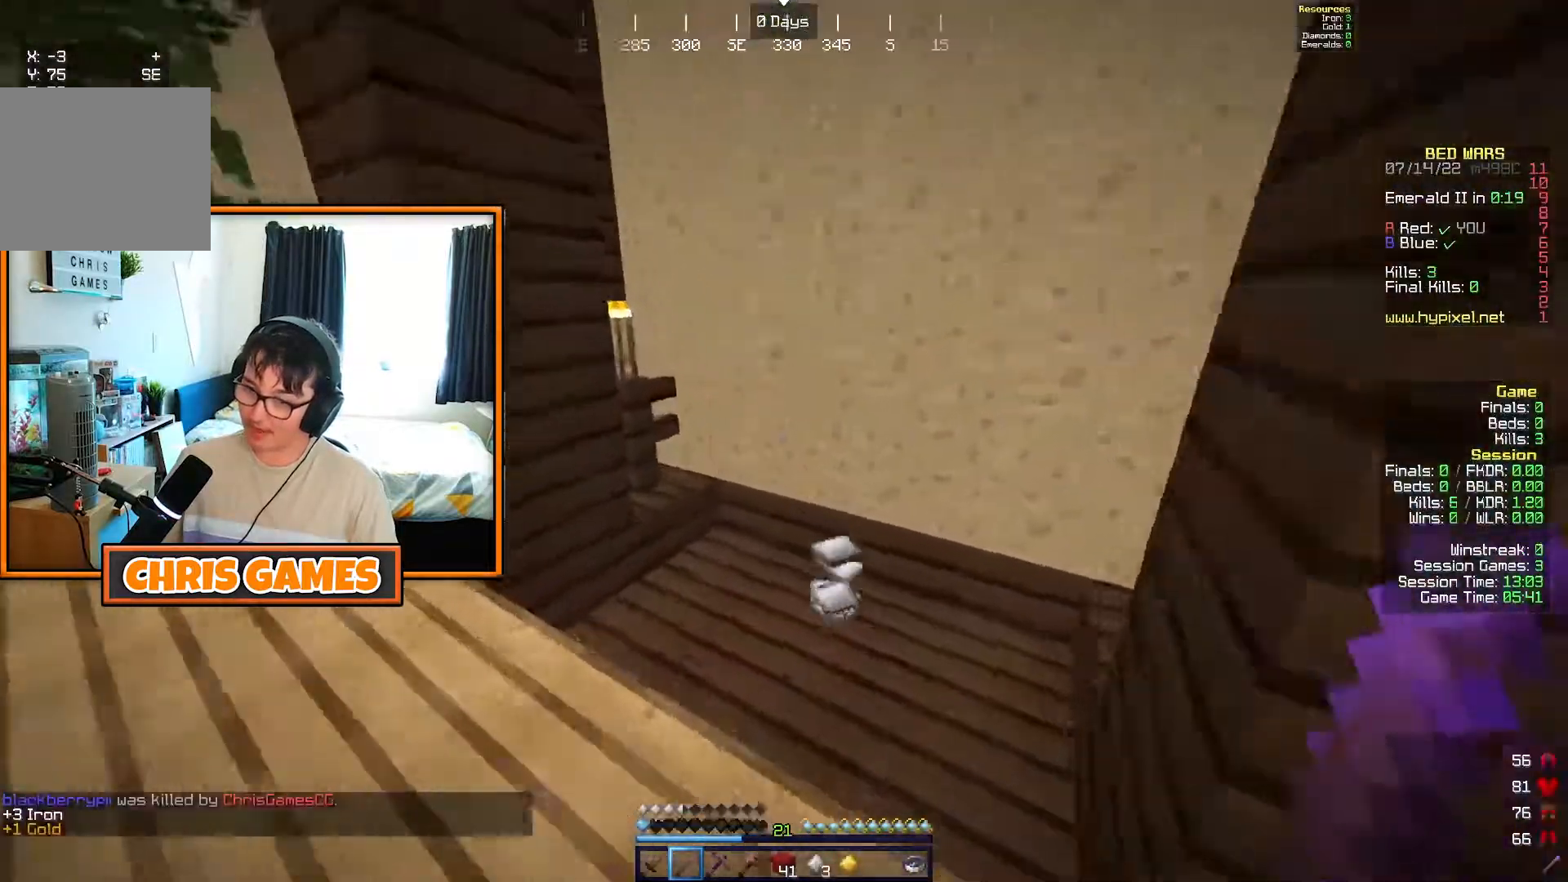
{"keys": ["d"], "events": [[200, "d", "down"], [483, "w", "up"]]}
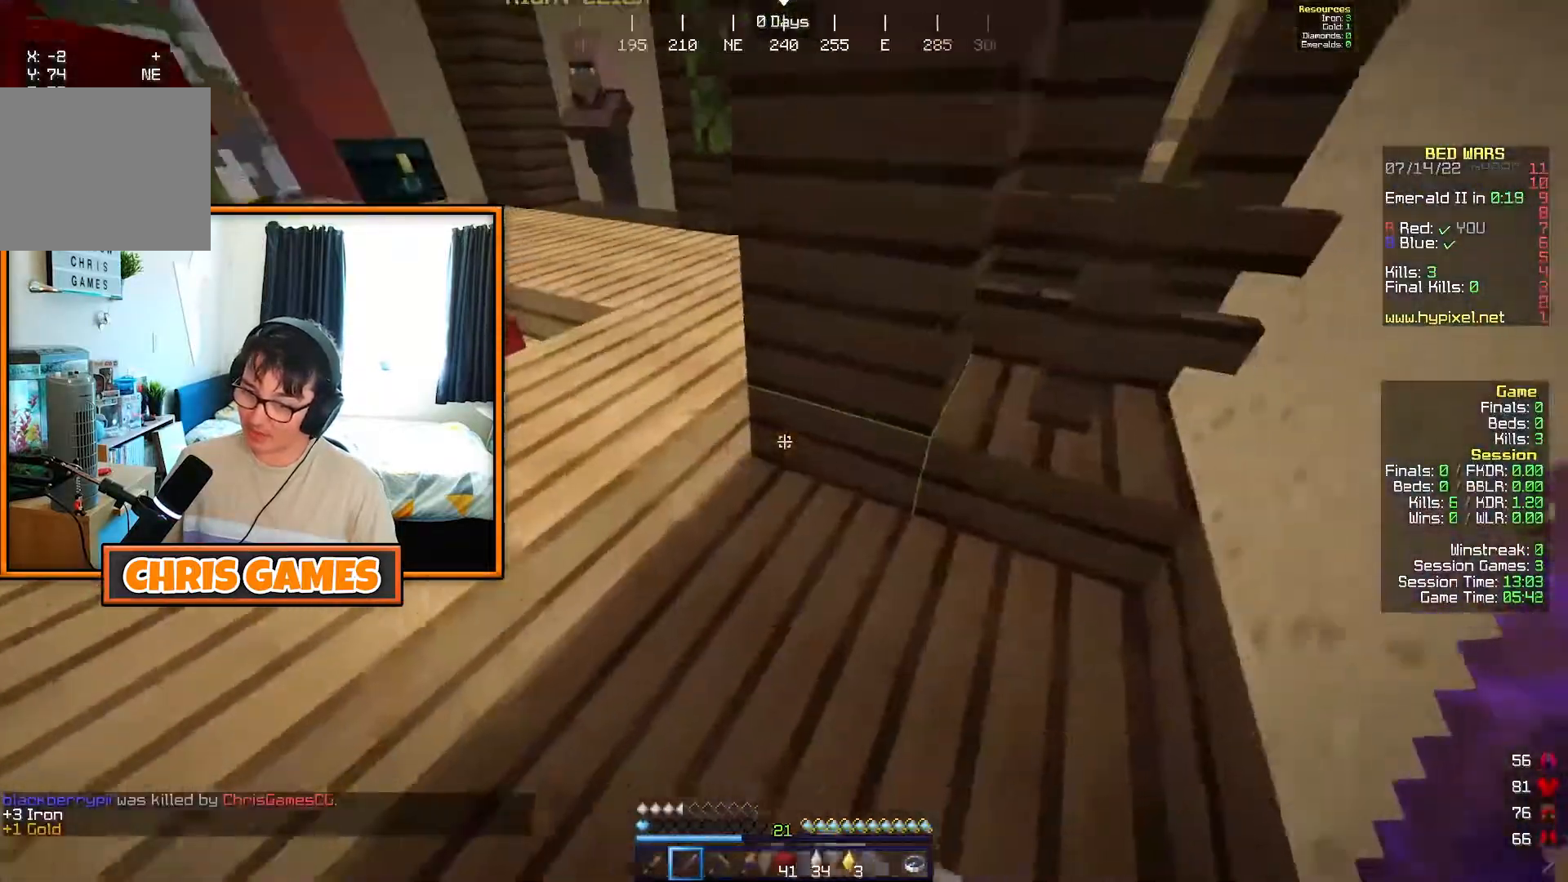
{"keys": ["w"], "events": [[50, "d", "up"], [417, "w", "down"]]}
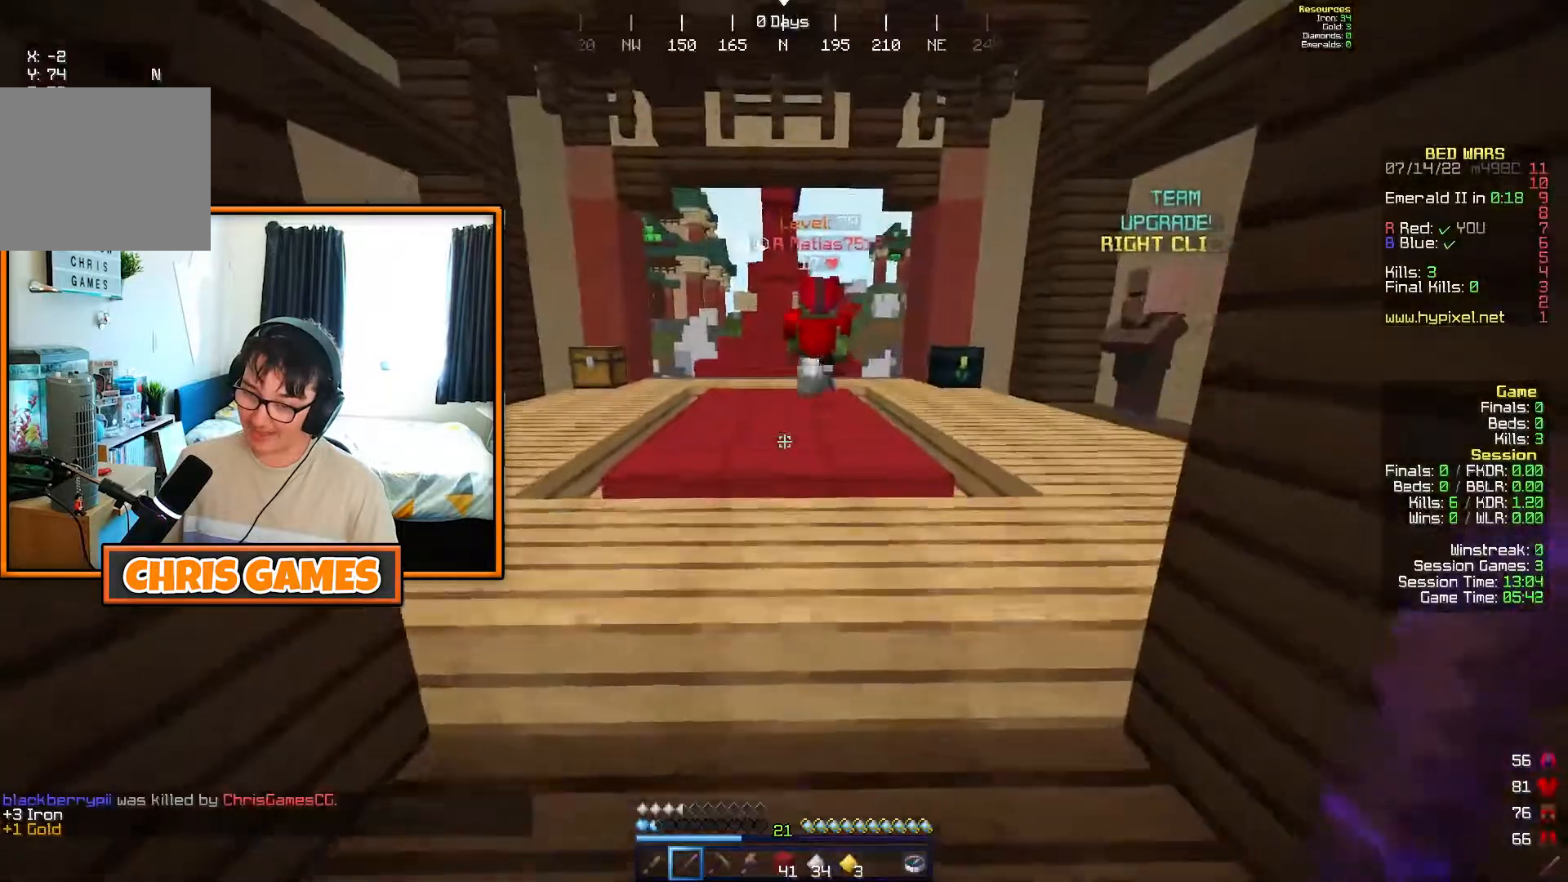
{"keys": ["w"], "events": []}
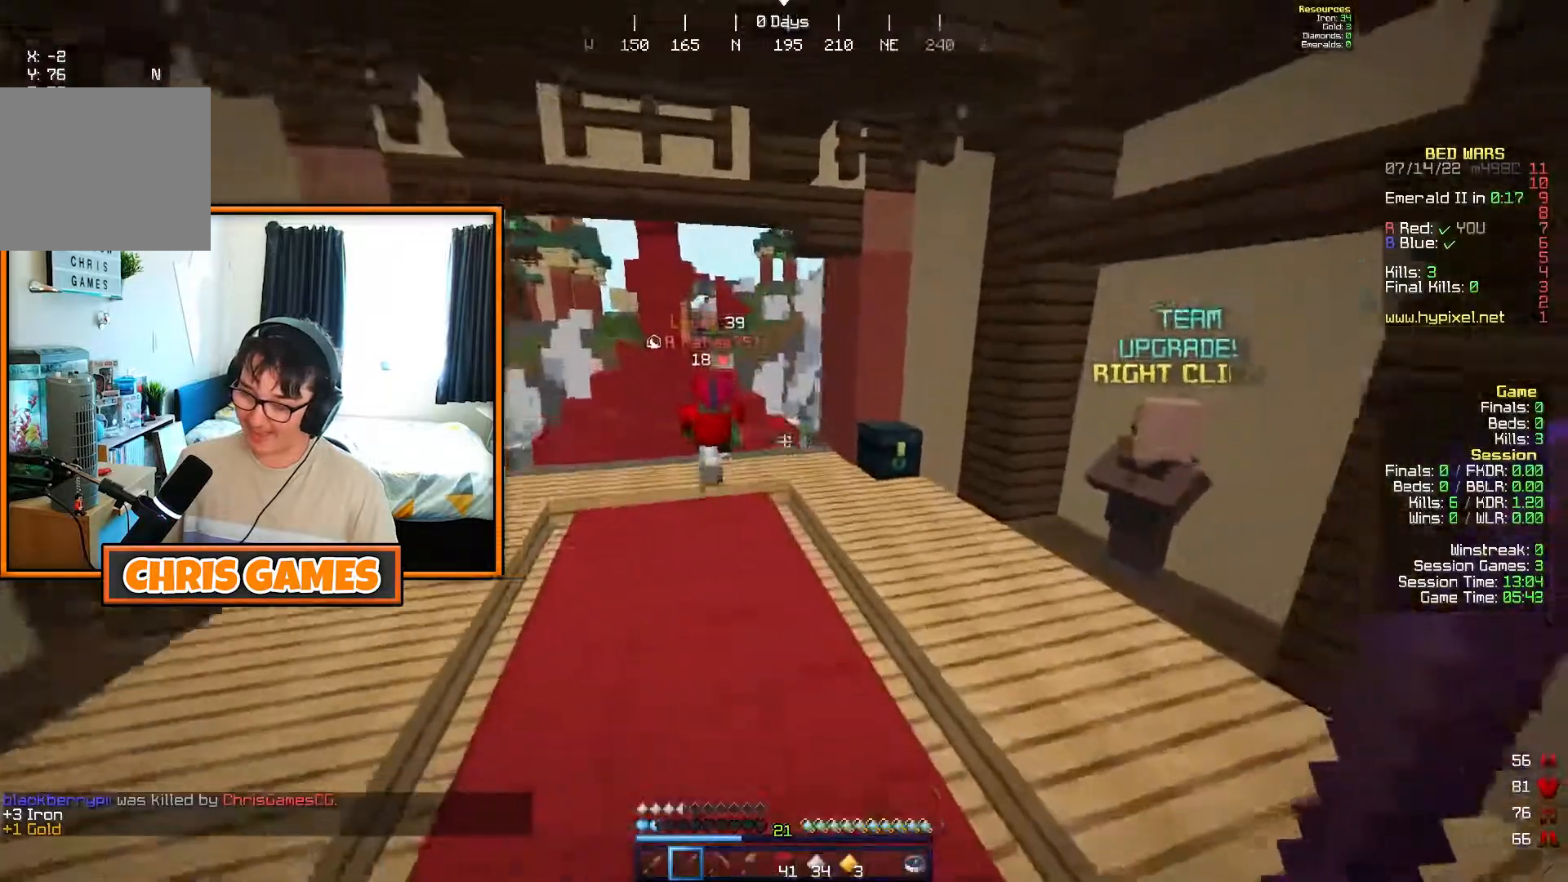
{"keys": ["w"], "events": []}
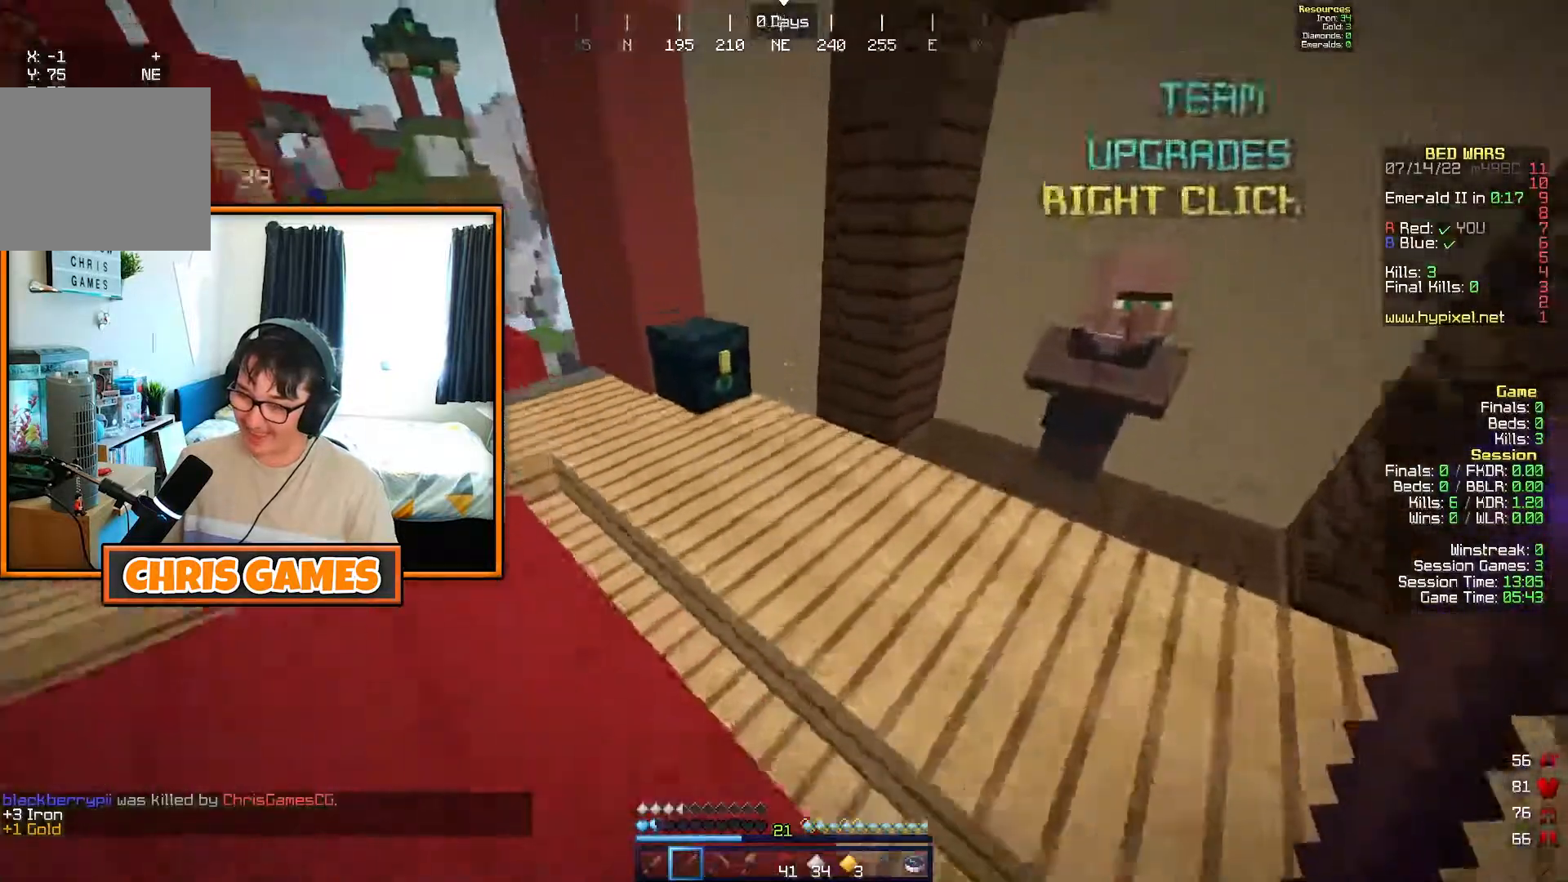
{"keys": [], "events": [[383, "w", "up"]]}
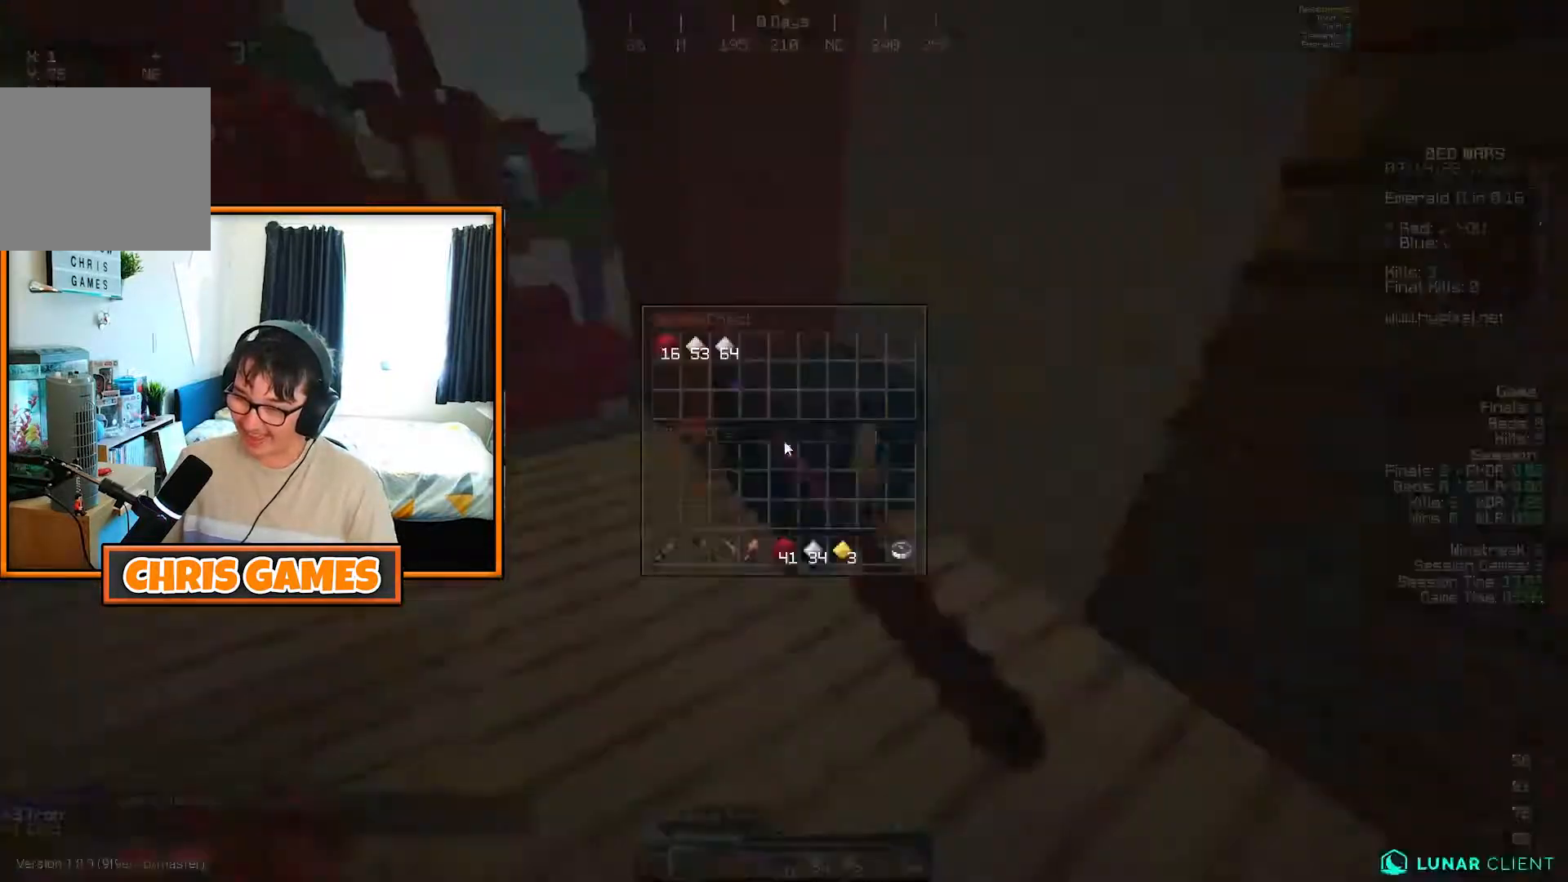
{"keys": [], "events": []}
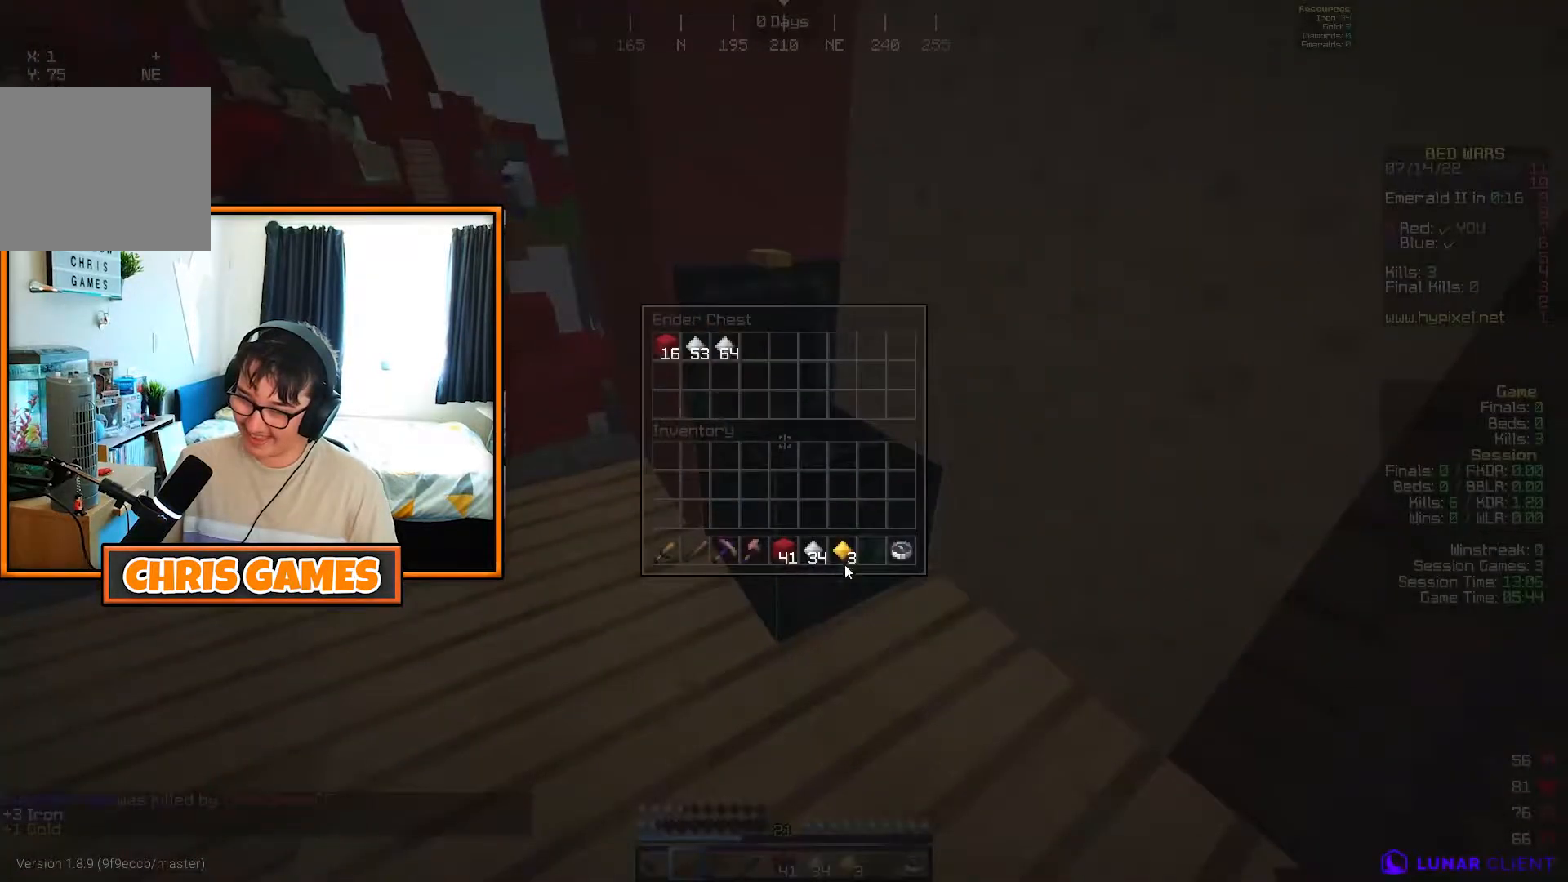
{"keys": ["w"], "events": [[433, "w", "down"]]}
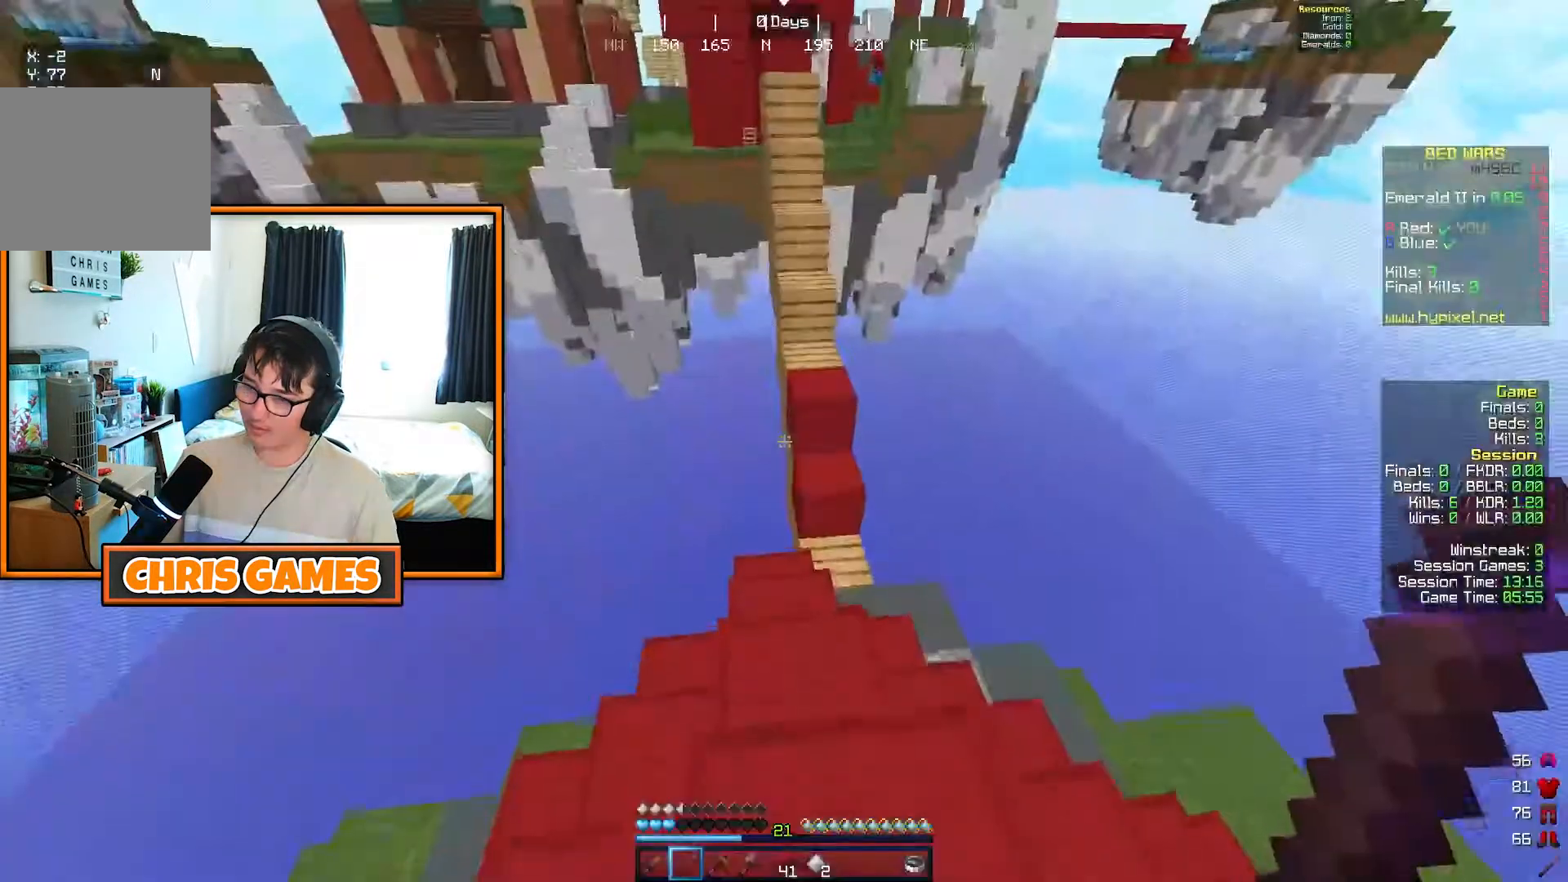
{"keys": ["w"], "events": [[117, "d", "down"], [250, "d", "up"]]}
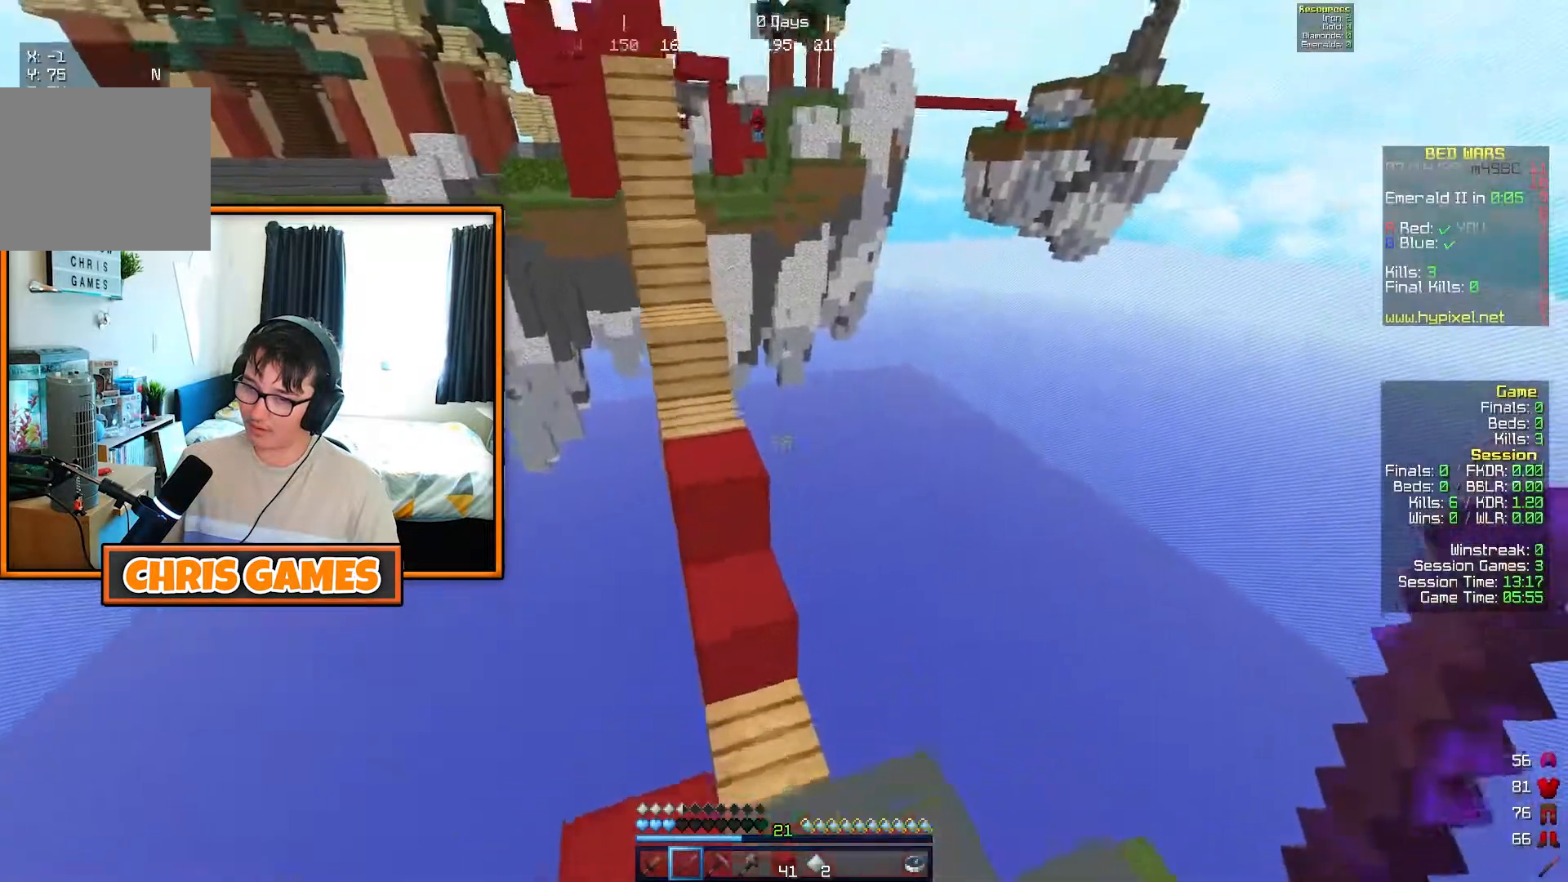
{"keys": ["w"], "events": [[333, "a", "down"], [483, "a", "up"]]}
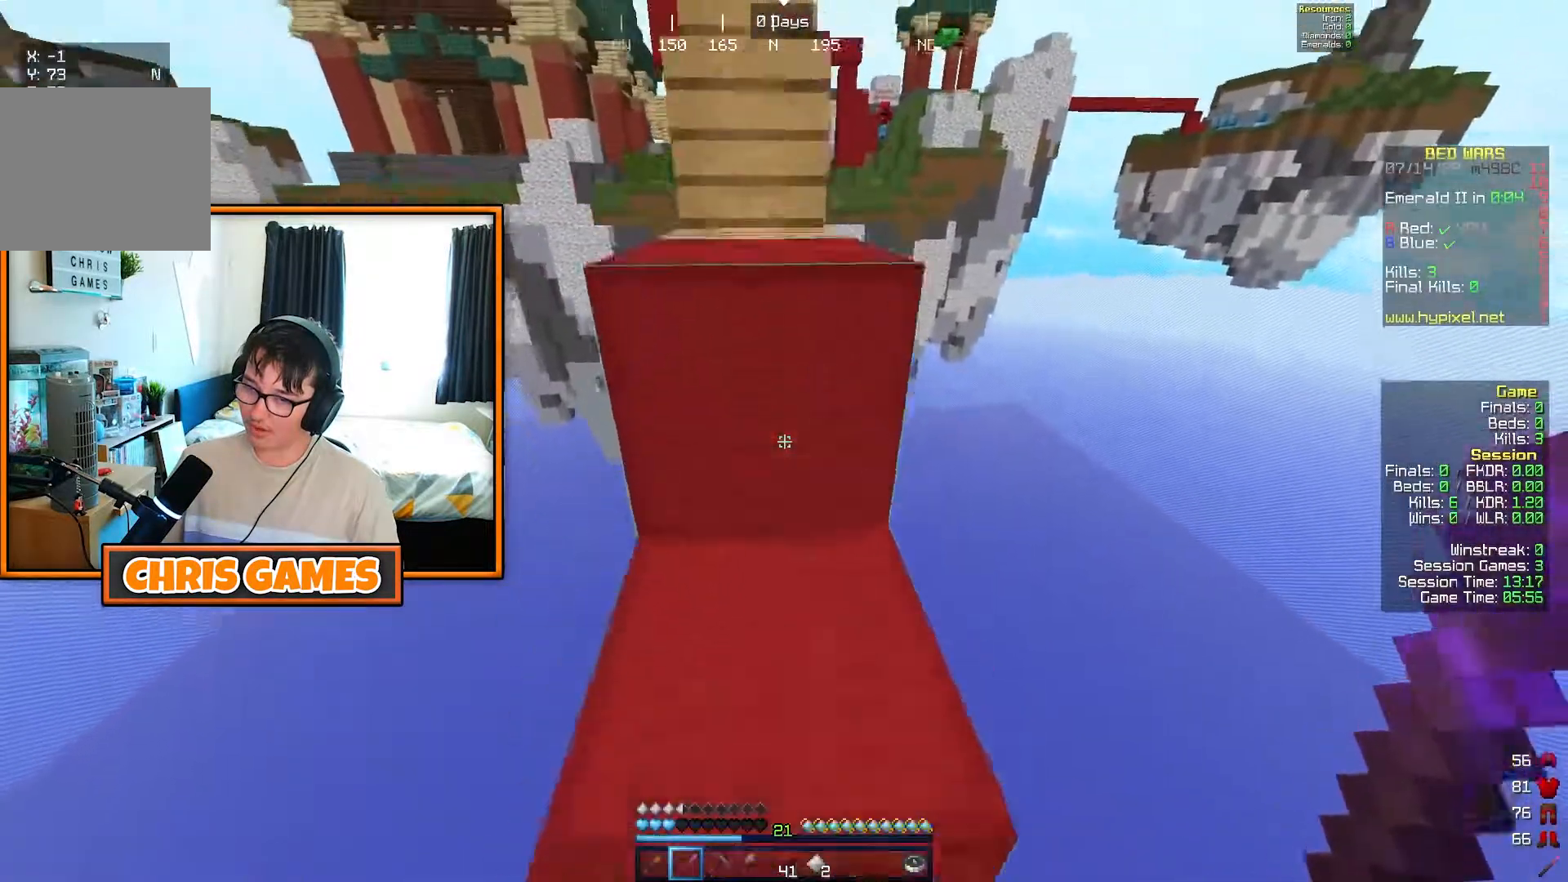
{"keys": ["w"], "events": []}
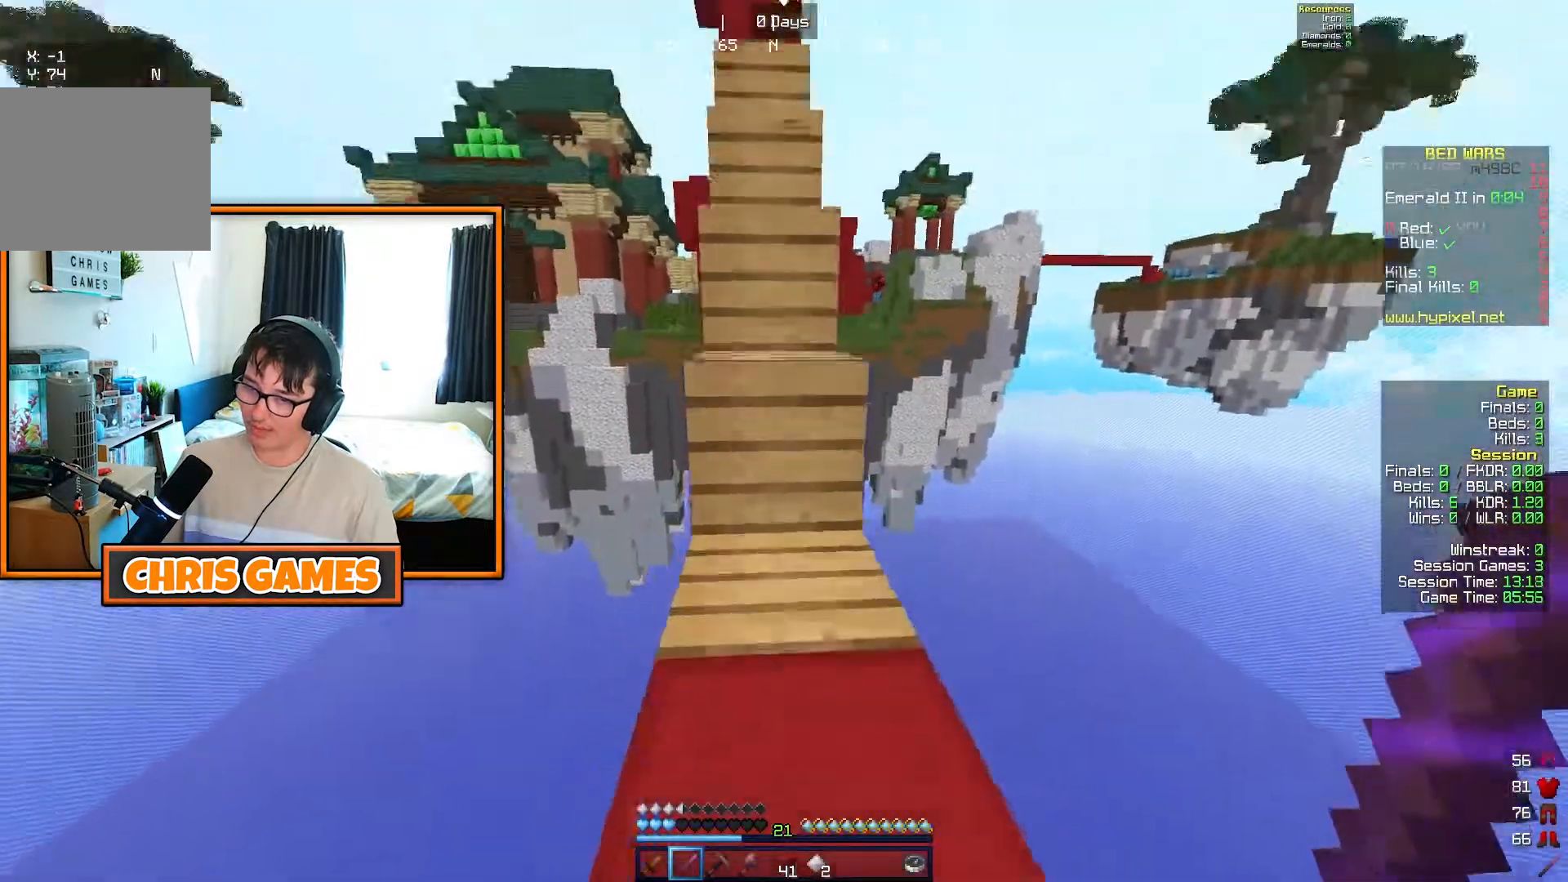
{"keys": ["w"], "events": []}
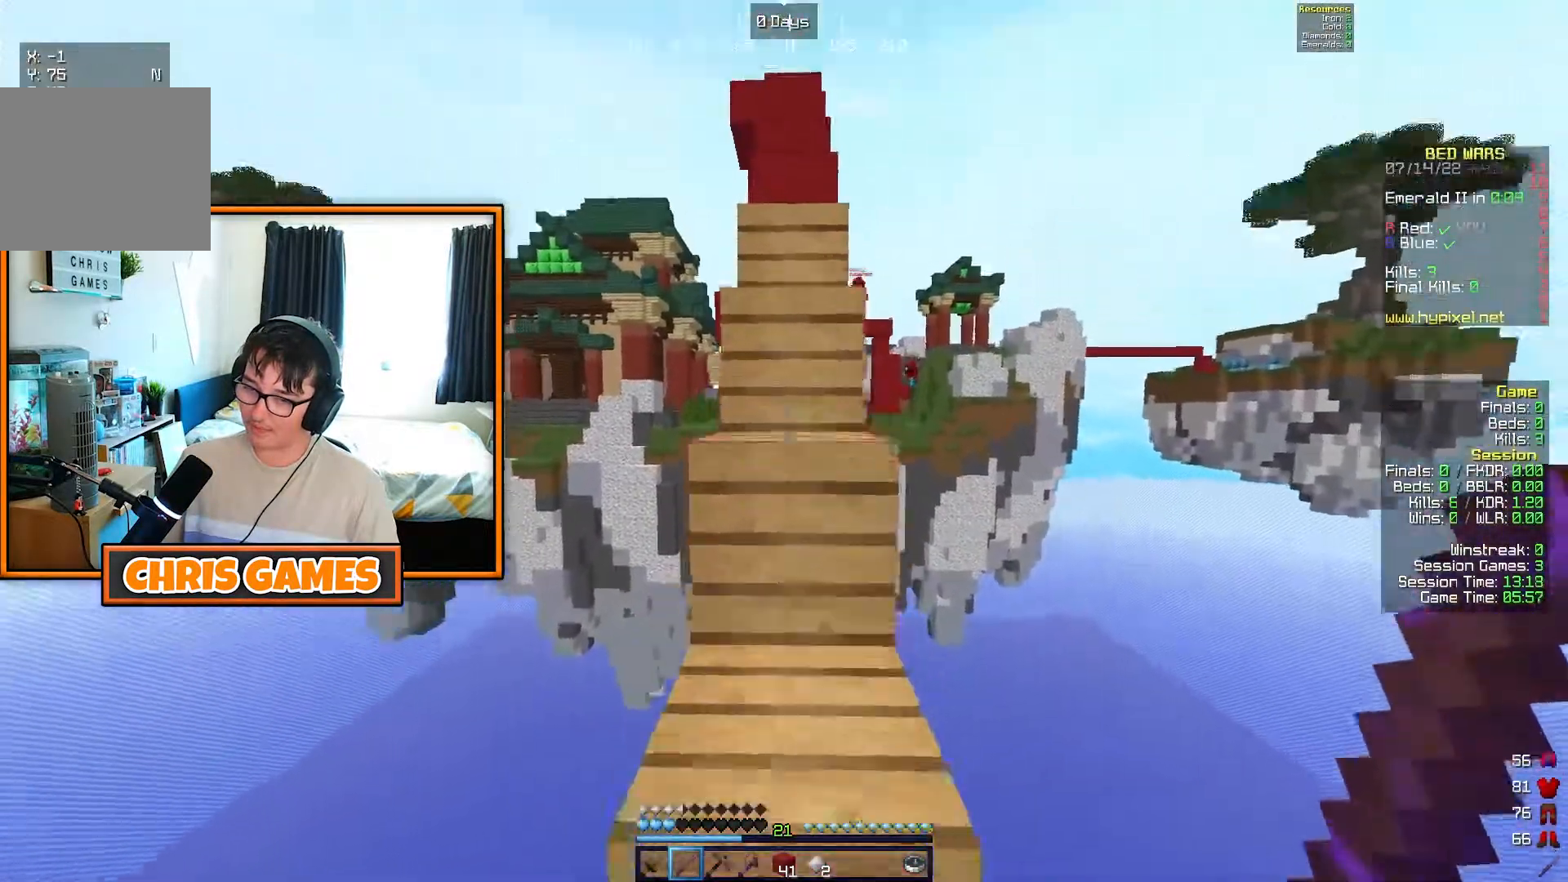
{"keys": ["w"], "events": []}
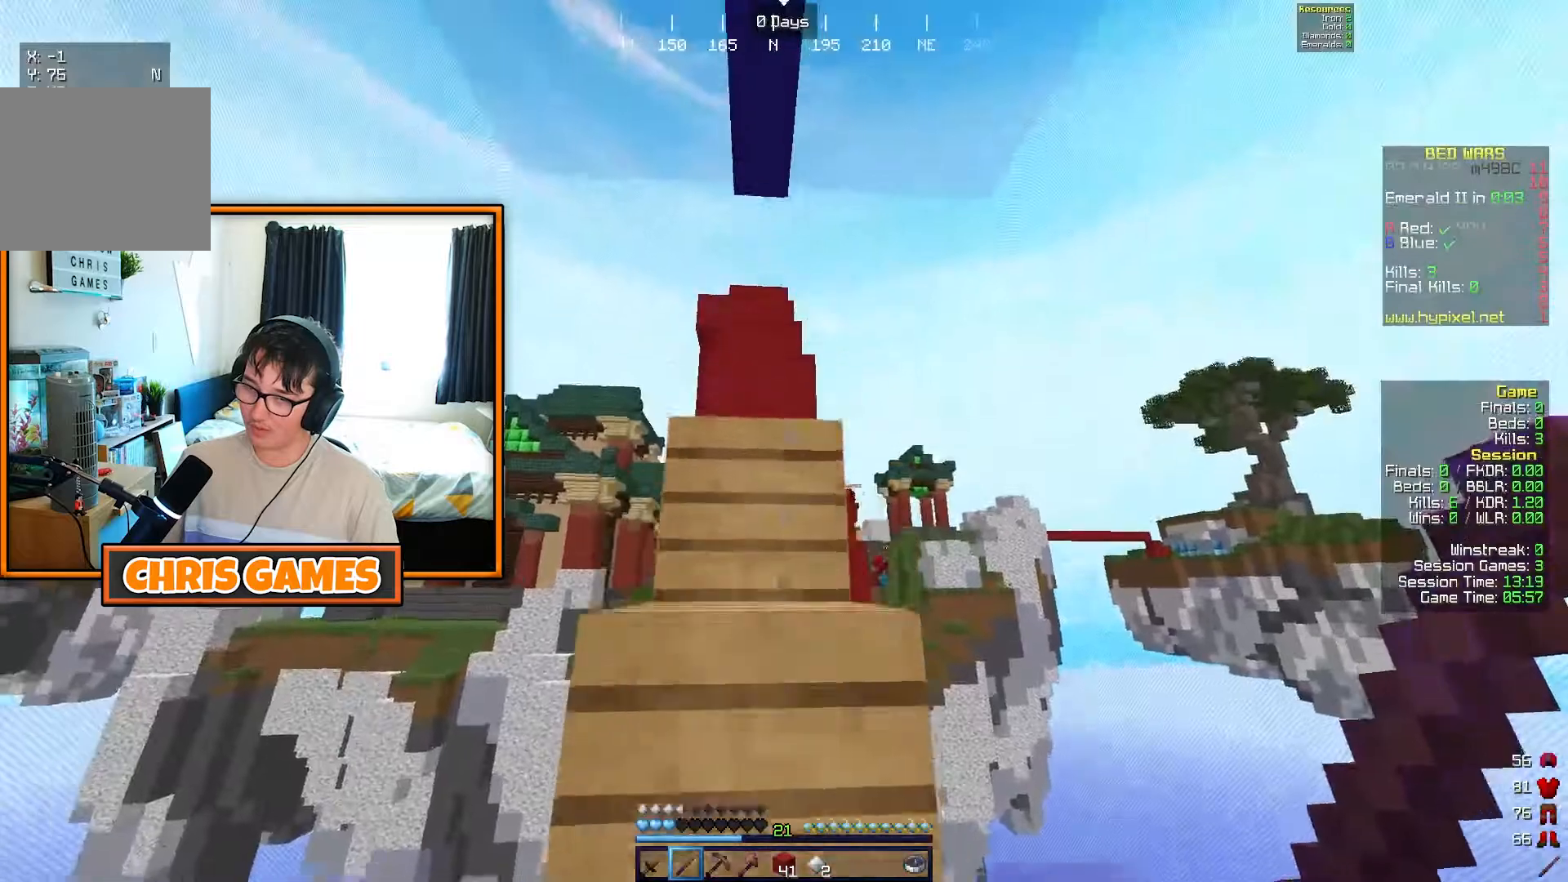
{"keys": ["w"], "events": []}
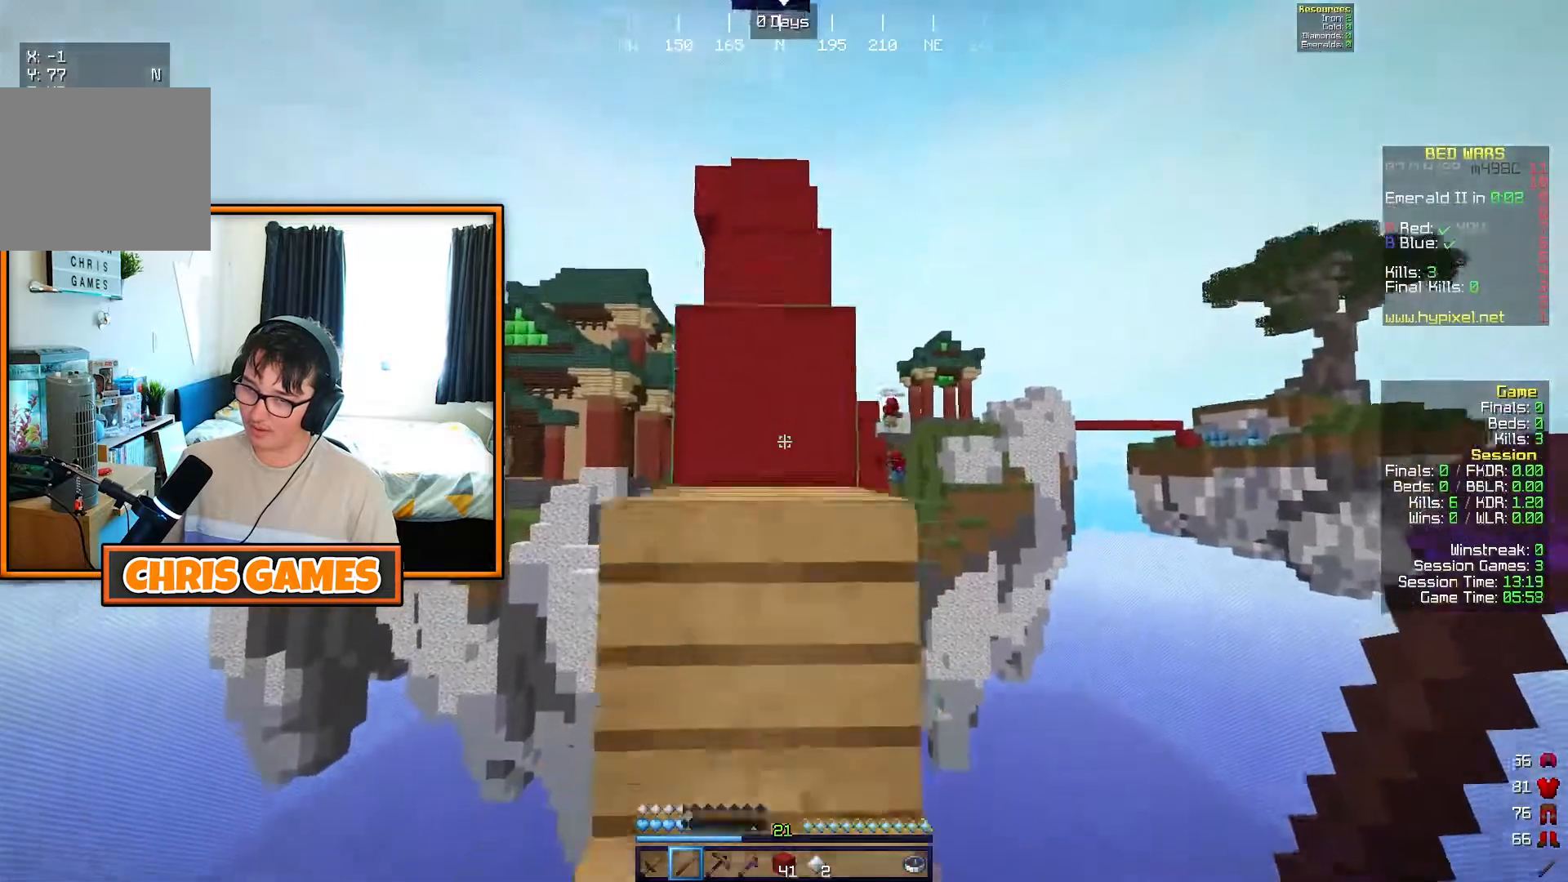
{"keys": ["w"], "events": []}